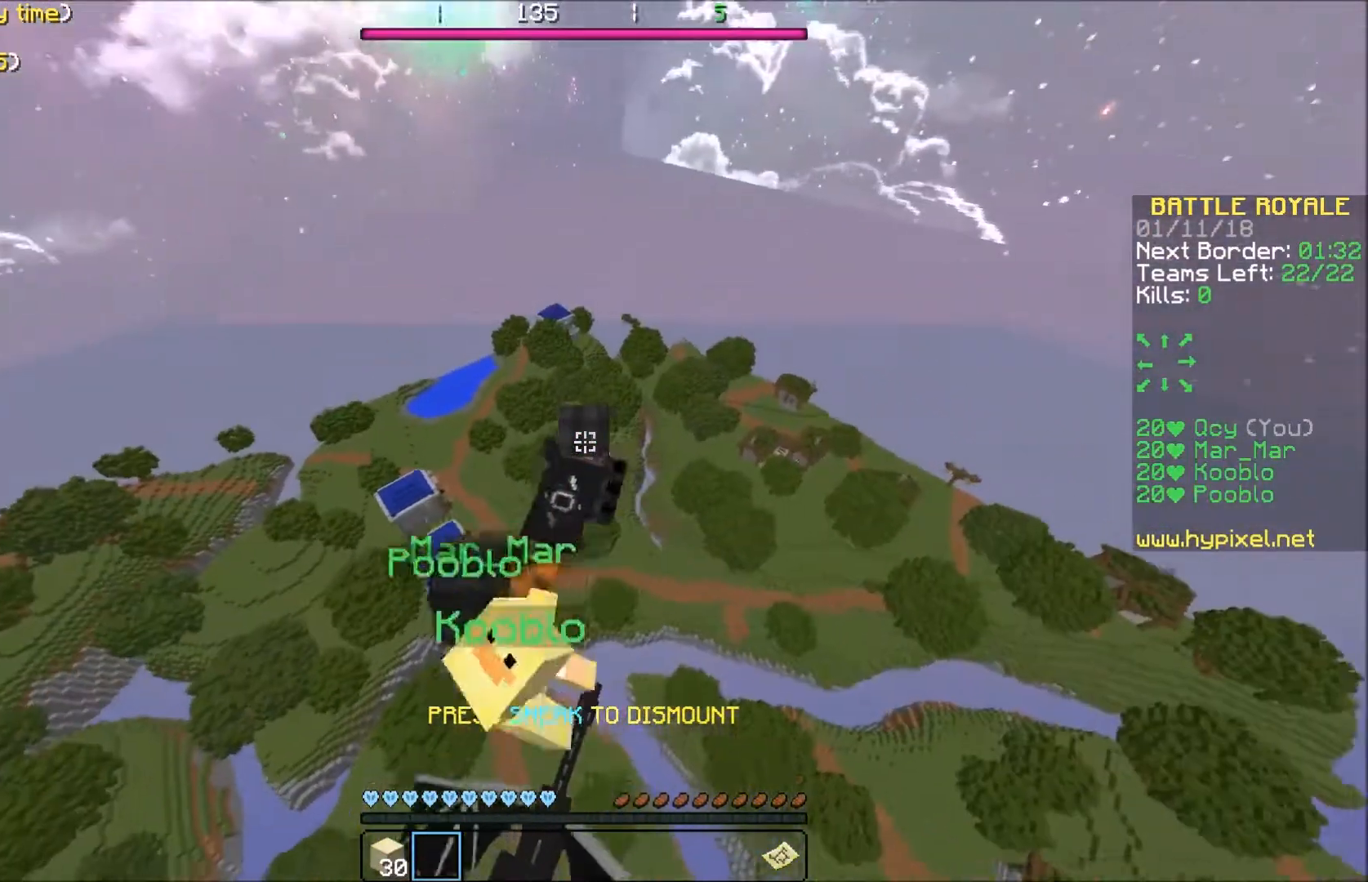
Gameplay with keyboard; each line is a JSON object with the keys held at the frame after it. "events" lists presses ("down") and releases ("up") of "a", "d", "s" and "w" between this image and that frame as [ms after this image, input, new state], when the widget could be followed in between. No other keys are recorded. Mouse input is not recorded.
{"keys": ["w"], "events": [[166, "w", "down"]]}
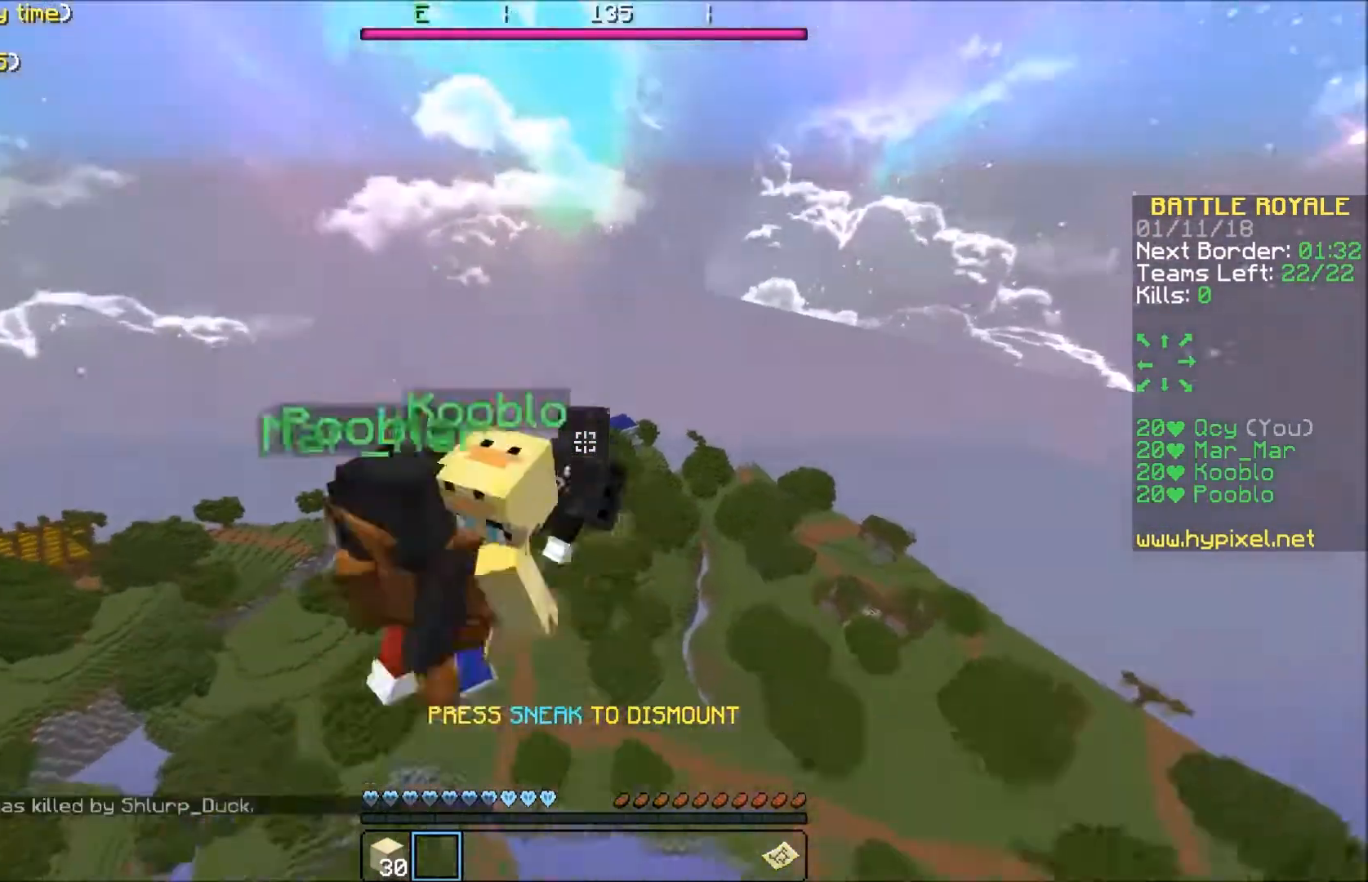
{"keys": ["w"], "events": []}
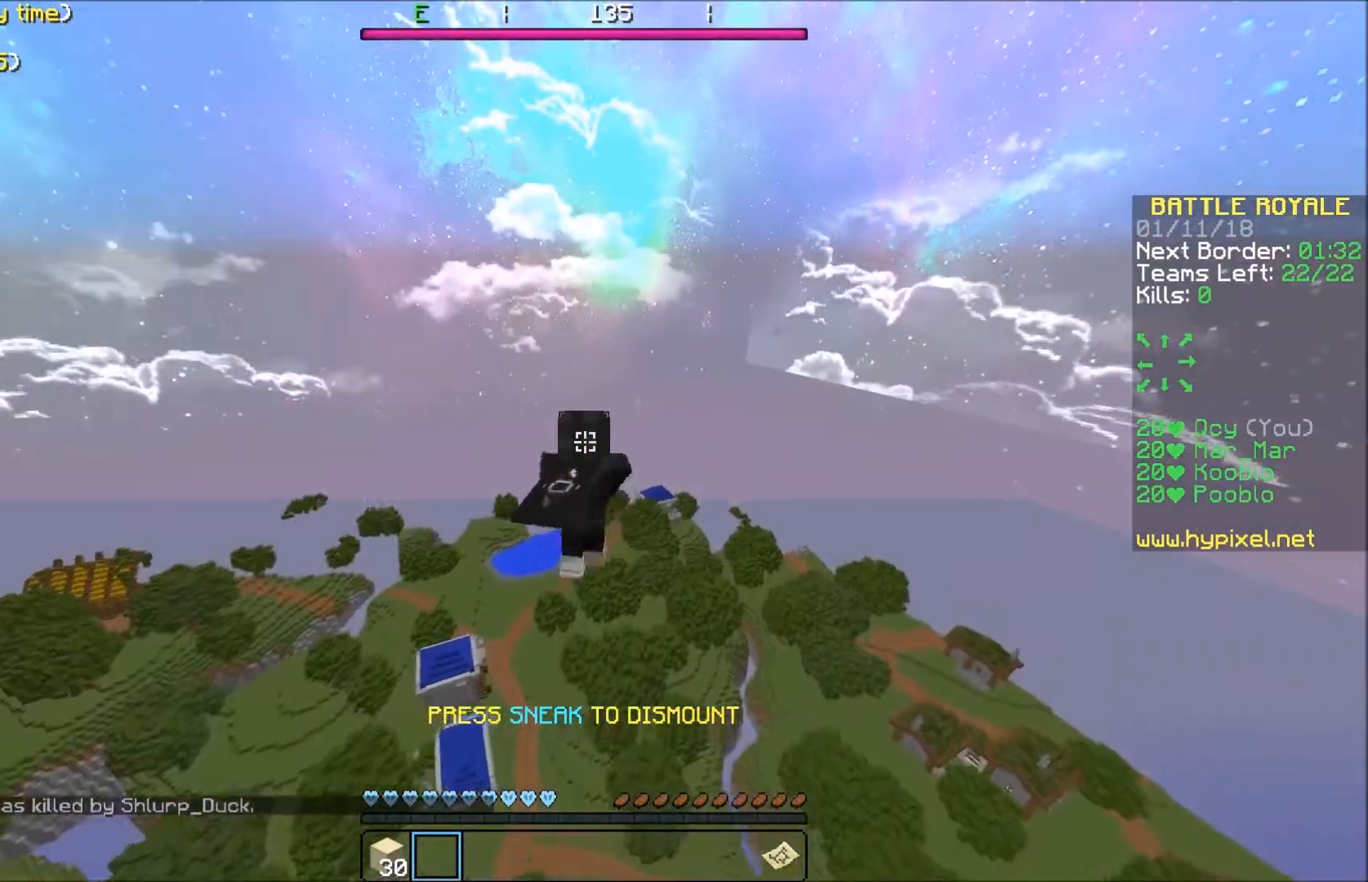
{"keys": ["w"], "events": []}
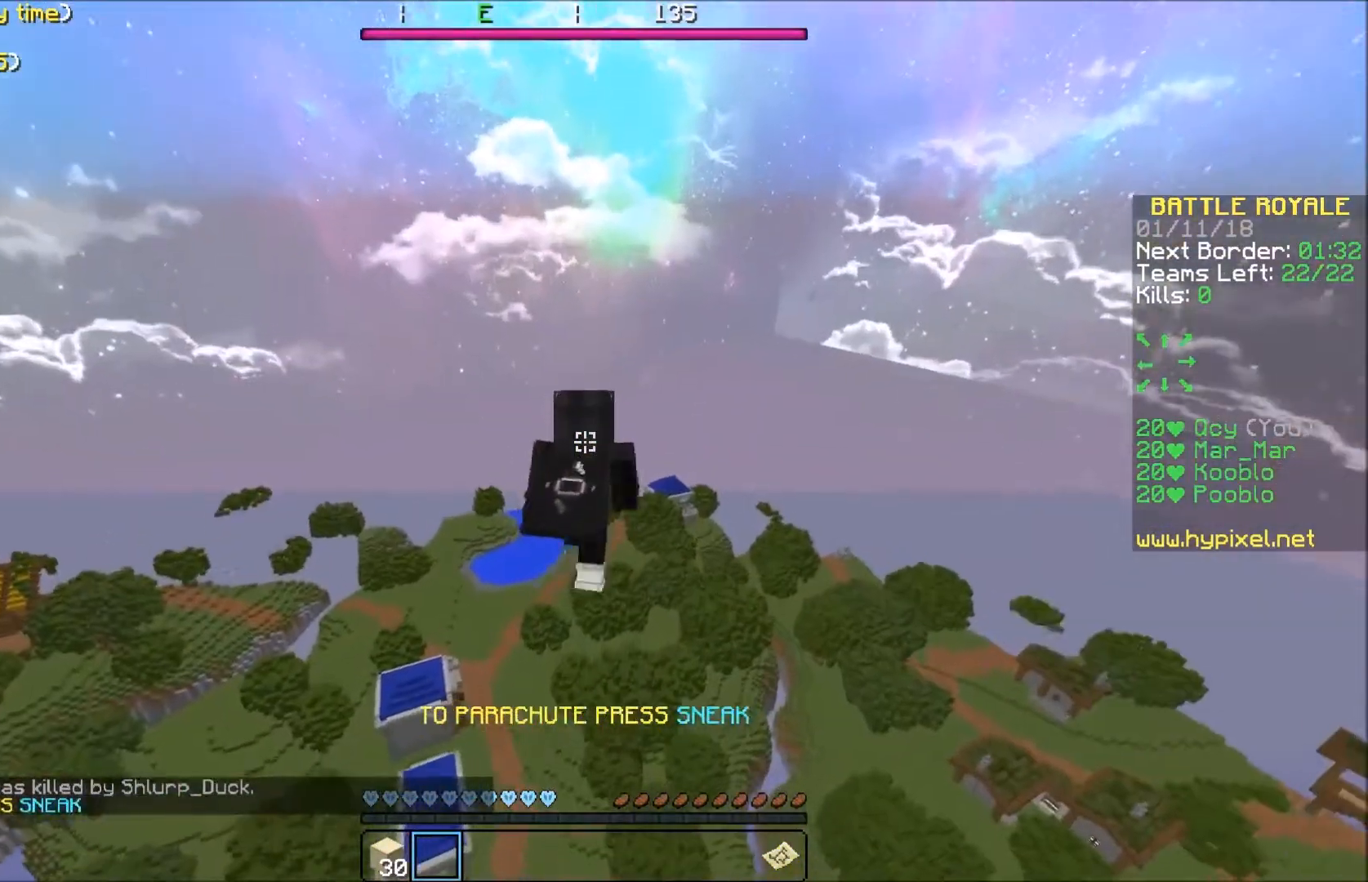
{"keys": ["w"], "events": [[367, "w", "up"], [467, "w", "down"]]}
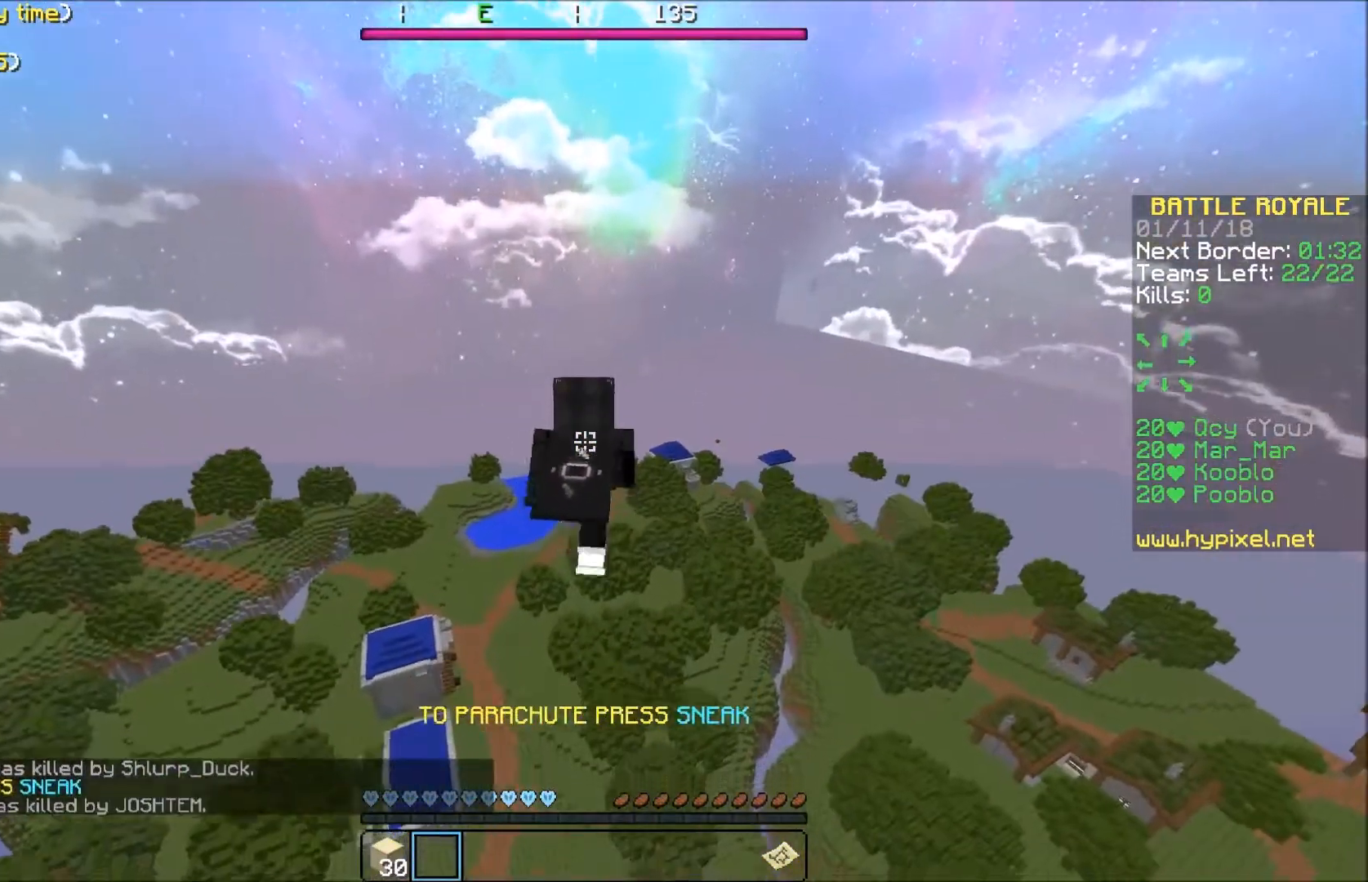
{"keys": ["w"], "events": []}
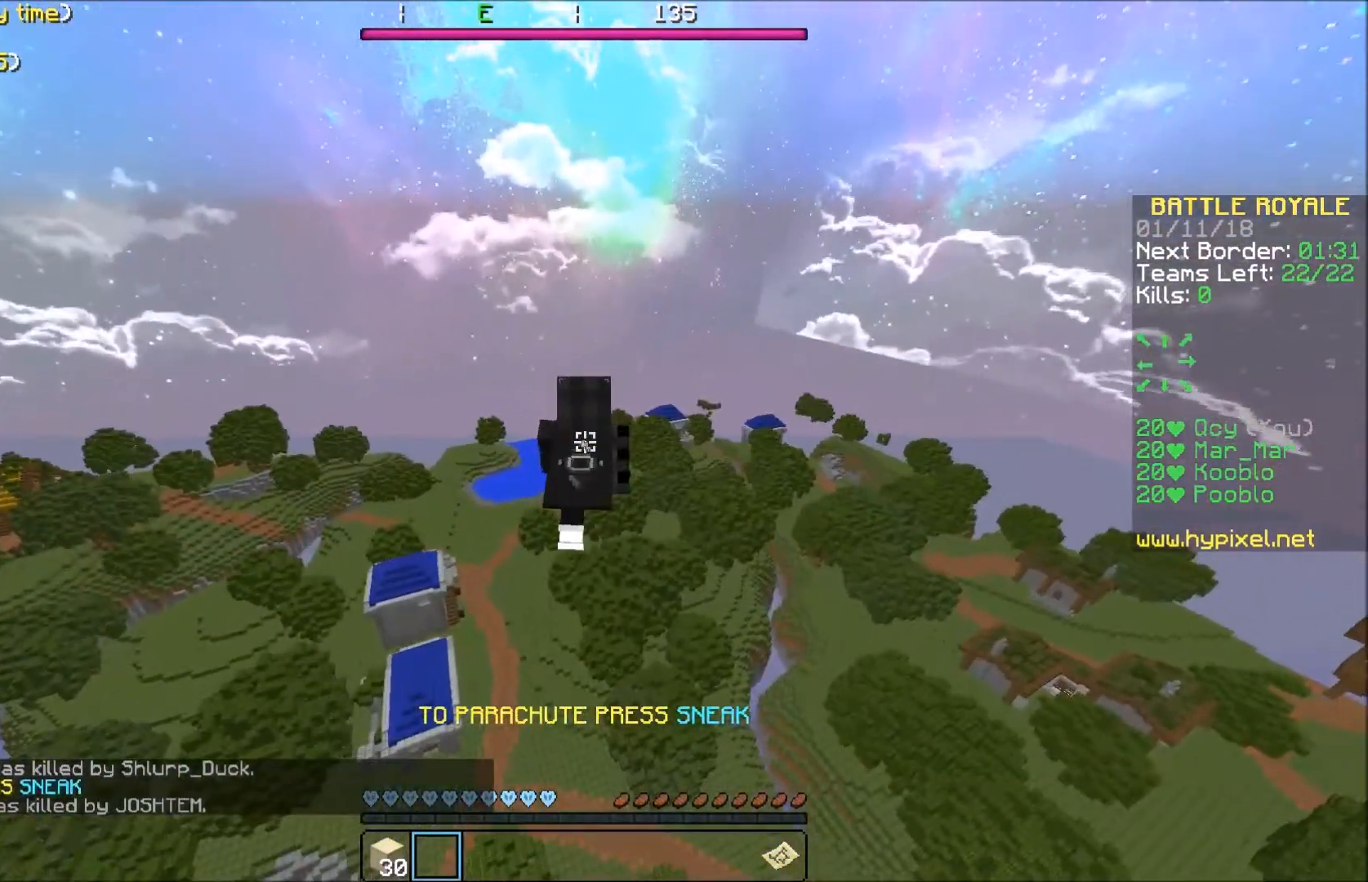
{"keys": ["w"], "events": []}
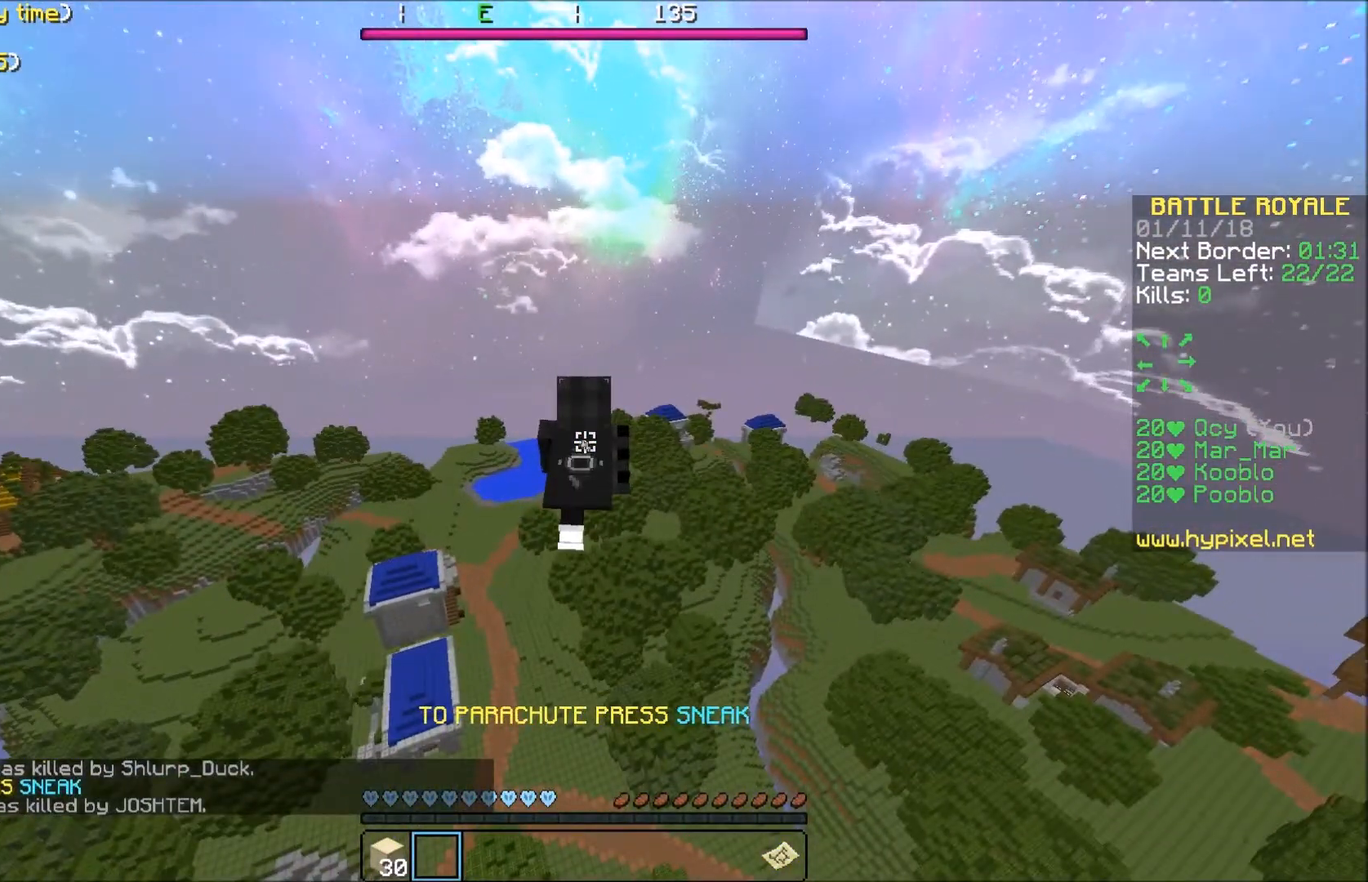
{"keys": ["w"], "events": []}
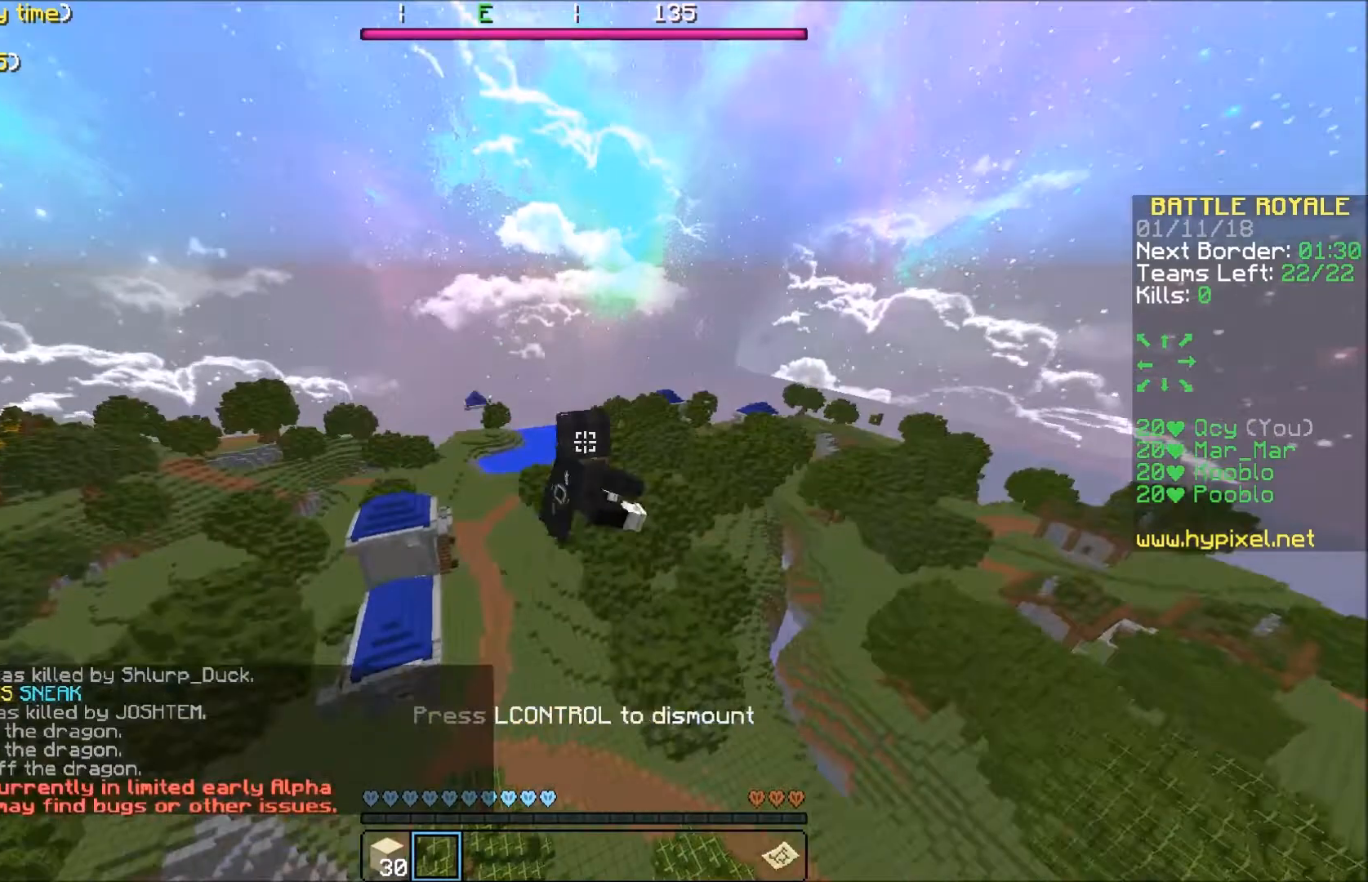
{"keys": ["w"], "events": []}
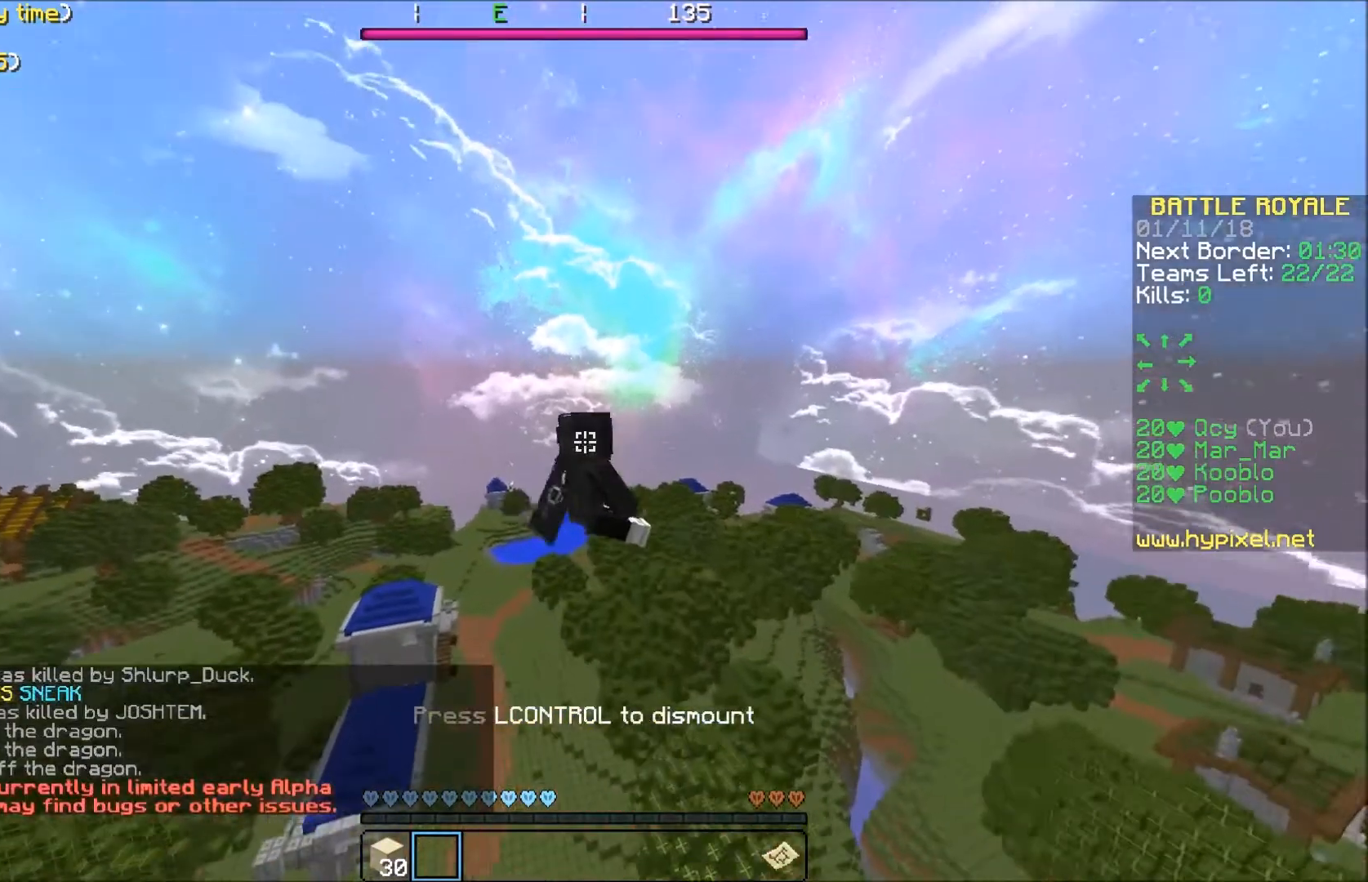
{"keys": ["w"], "events": []}
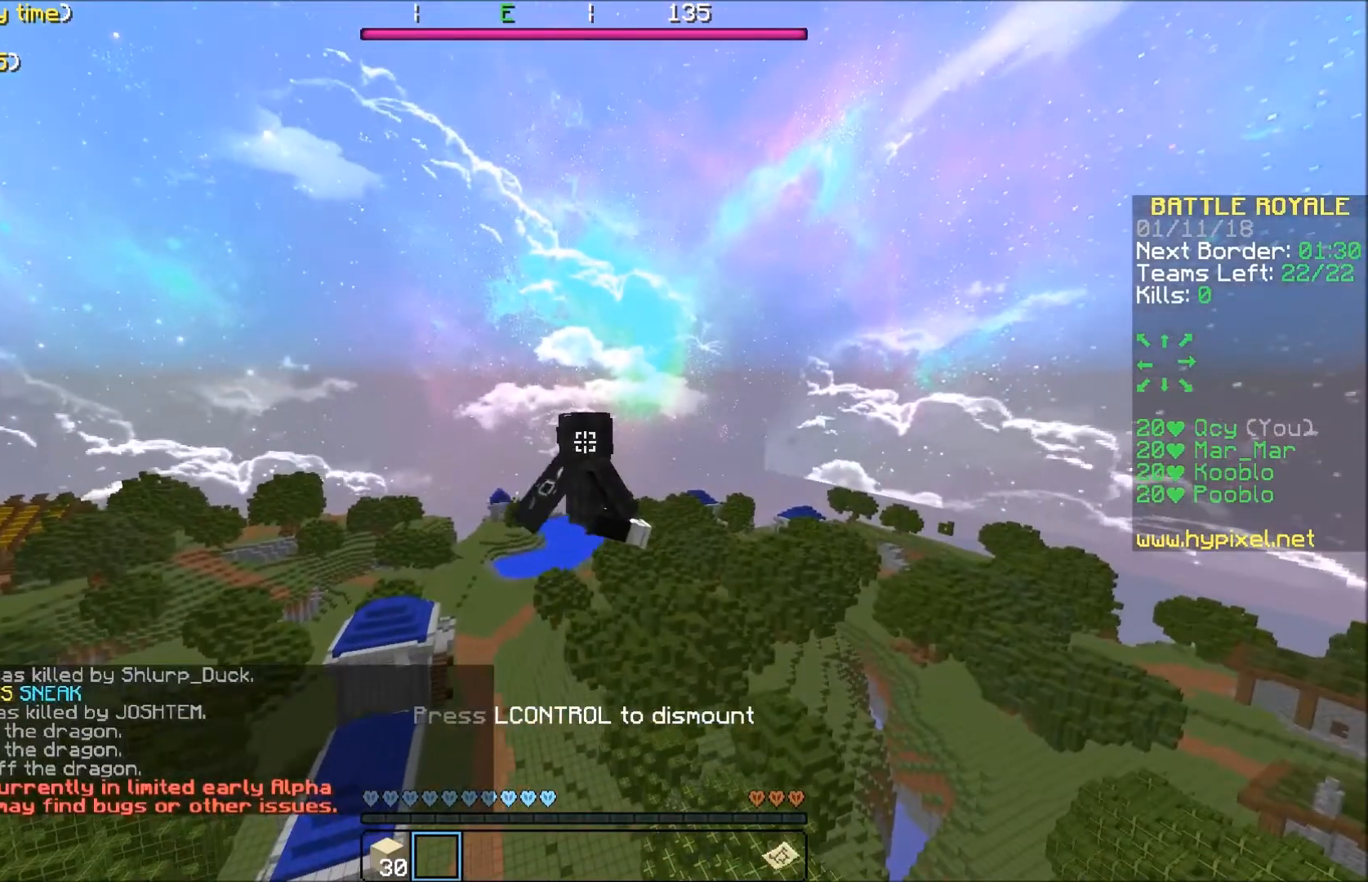
{"keys": ["w"], "events": []}
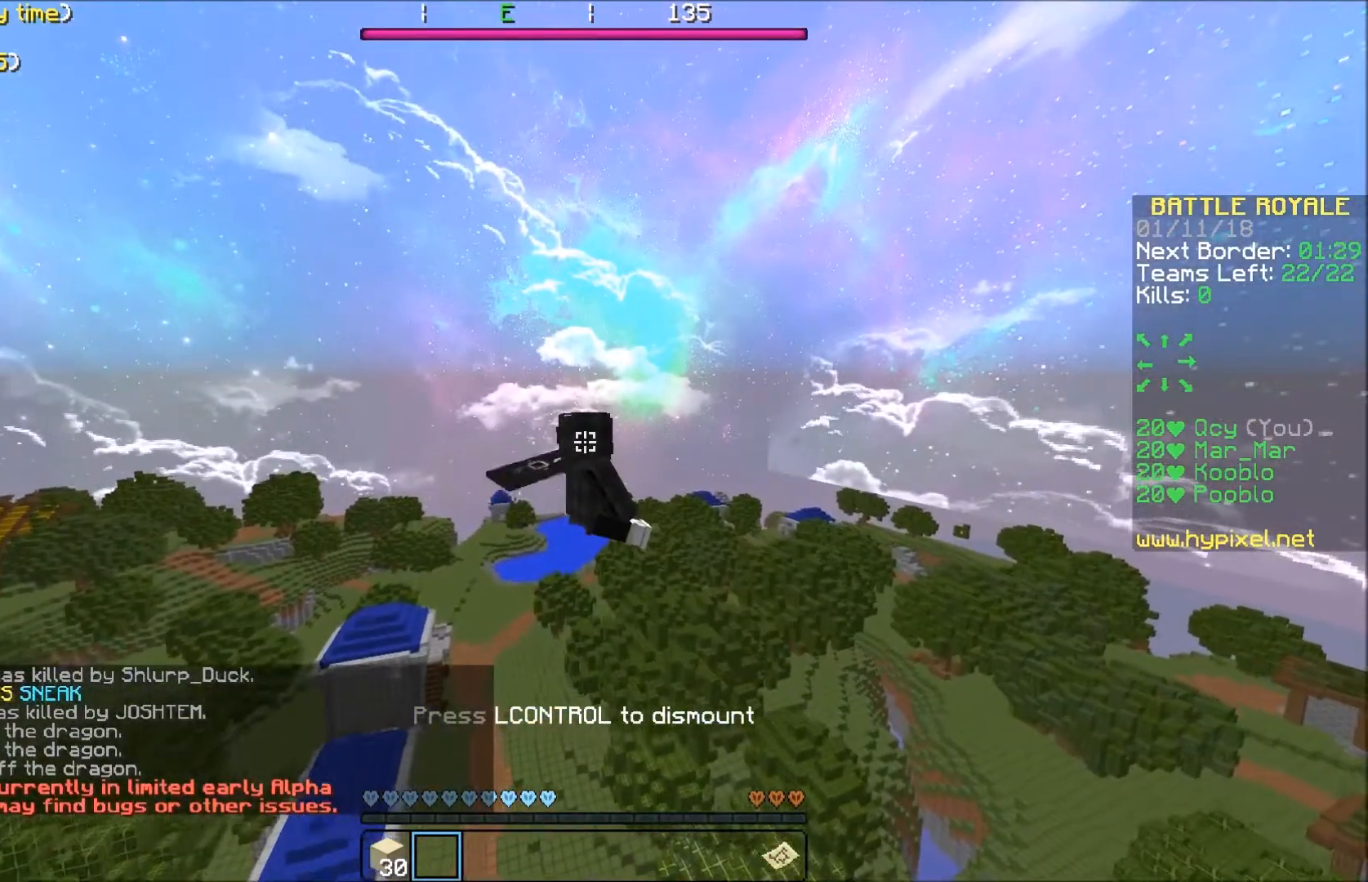
{"keys": ["w"], "events": []}
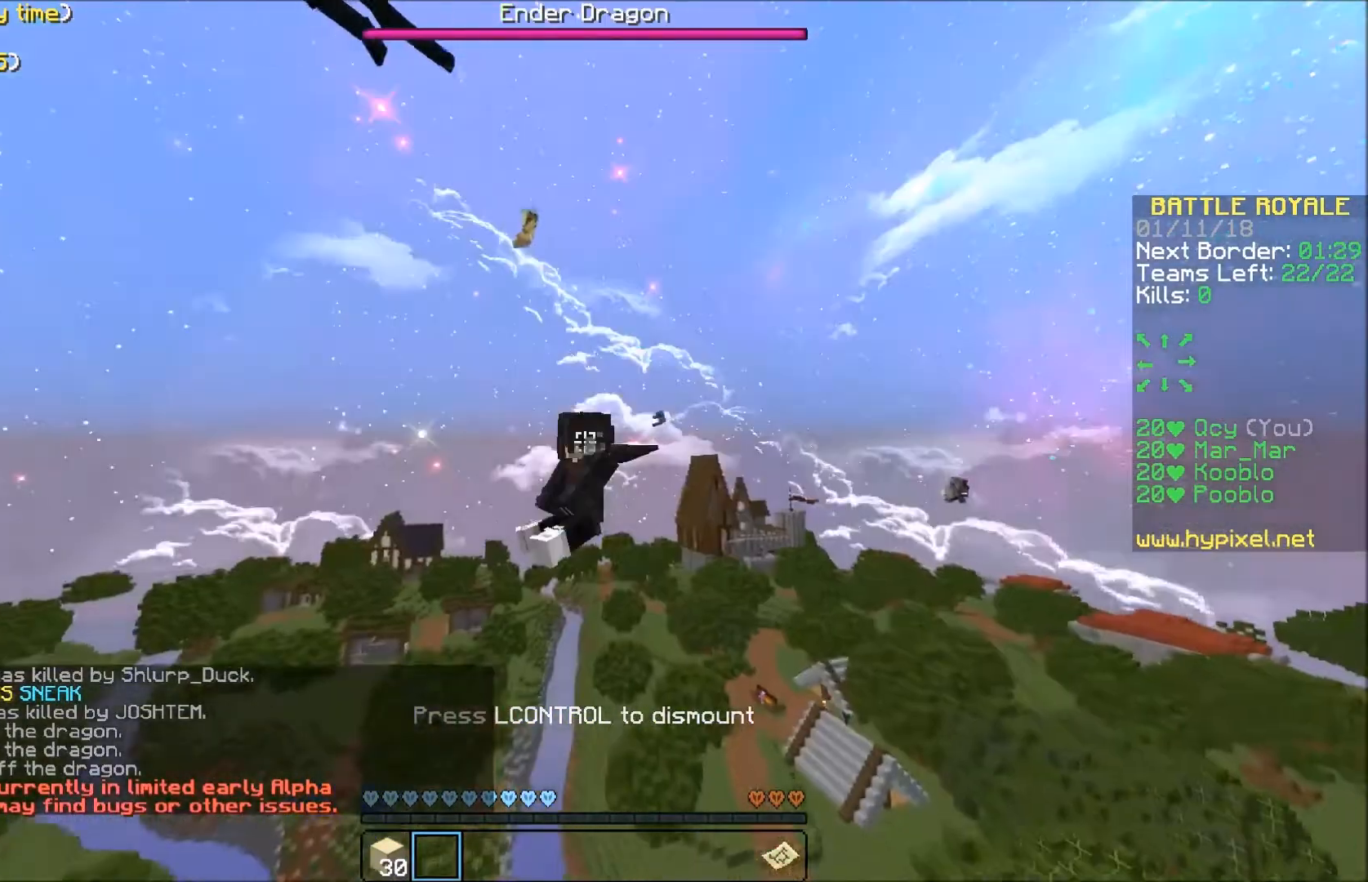
{"keys": ["w"], "events": []}
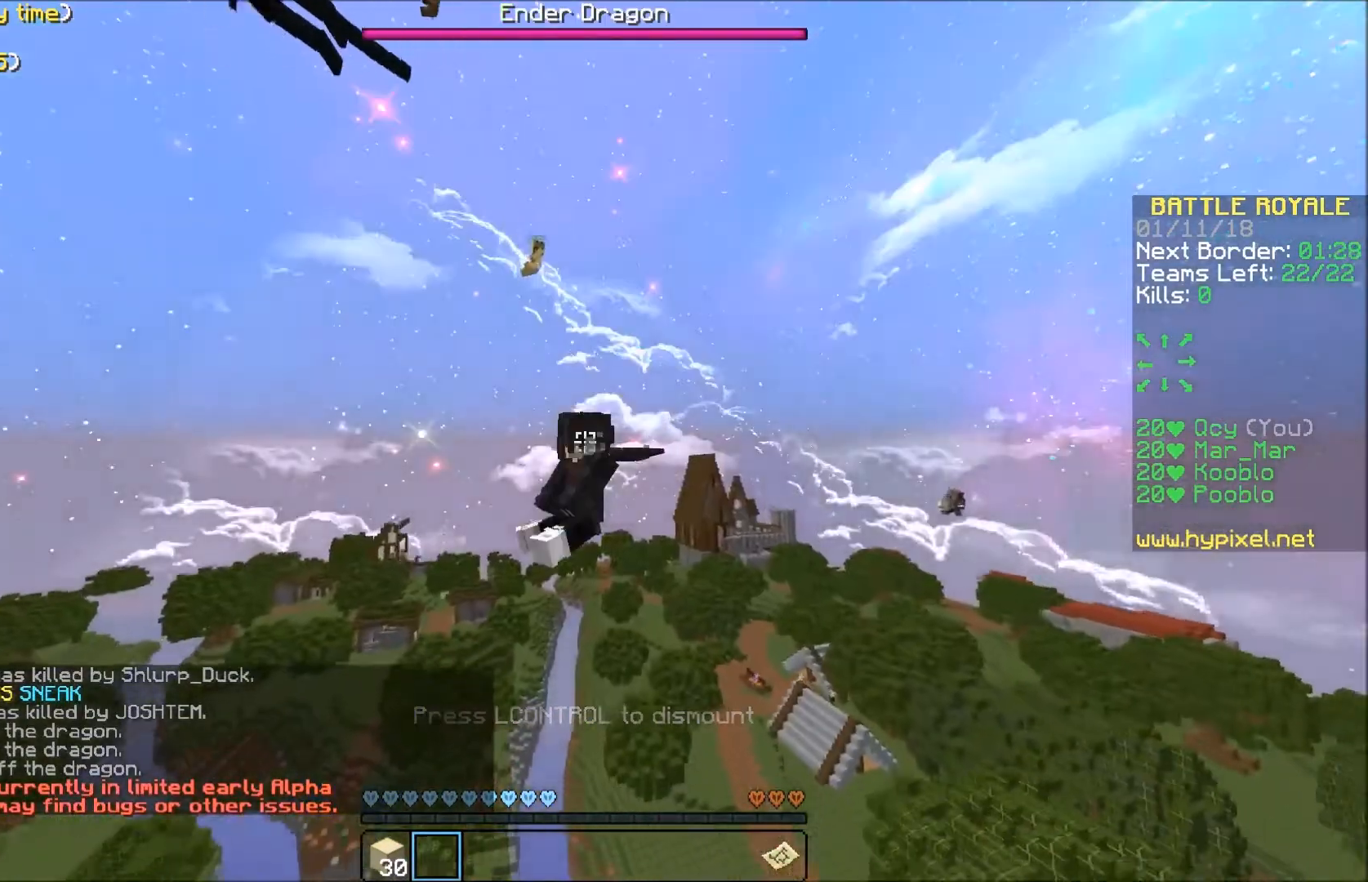
{"keys": ["w"], "events": []}
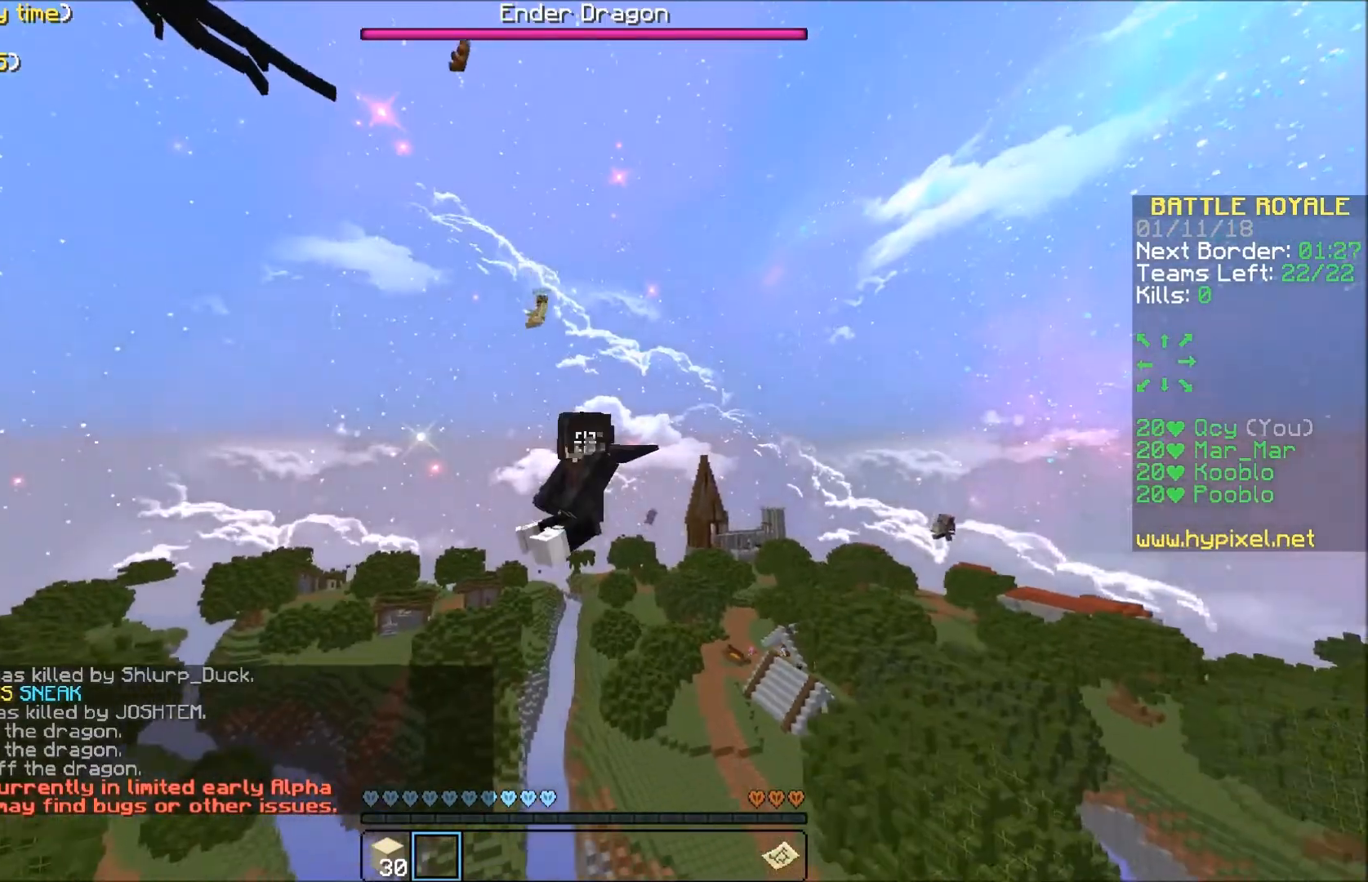
{"keys": ["w"], "events": []}
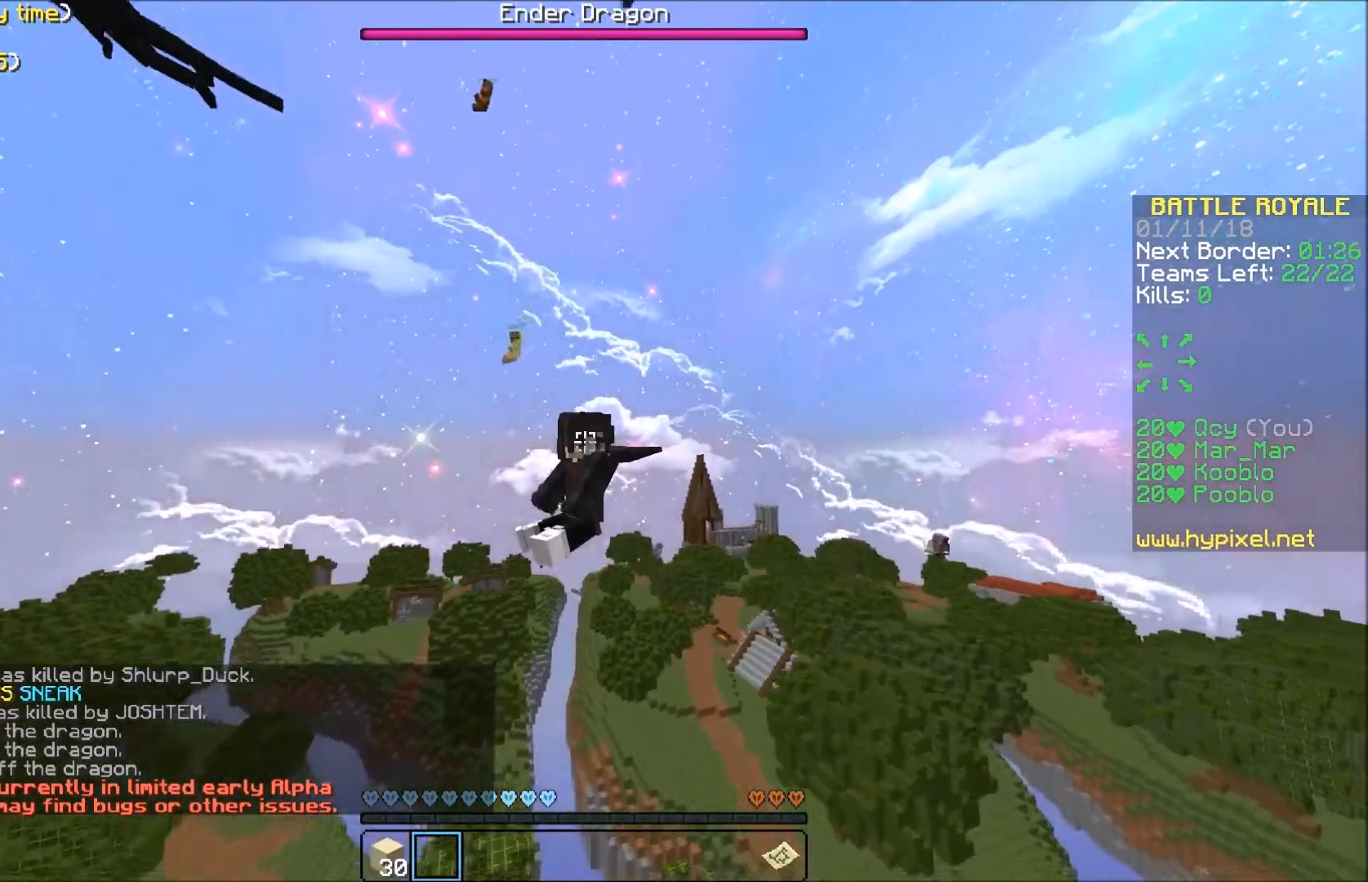
{"keys": ["w"], "events": []}
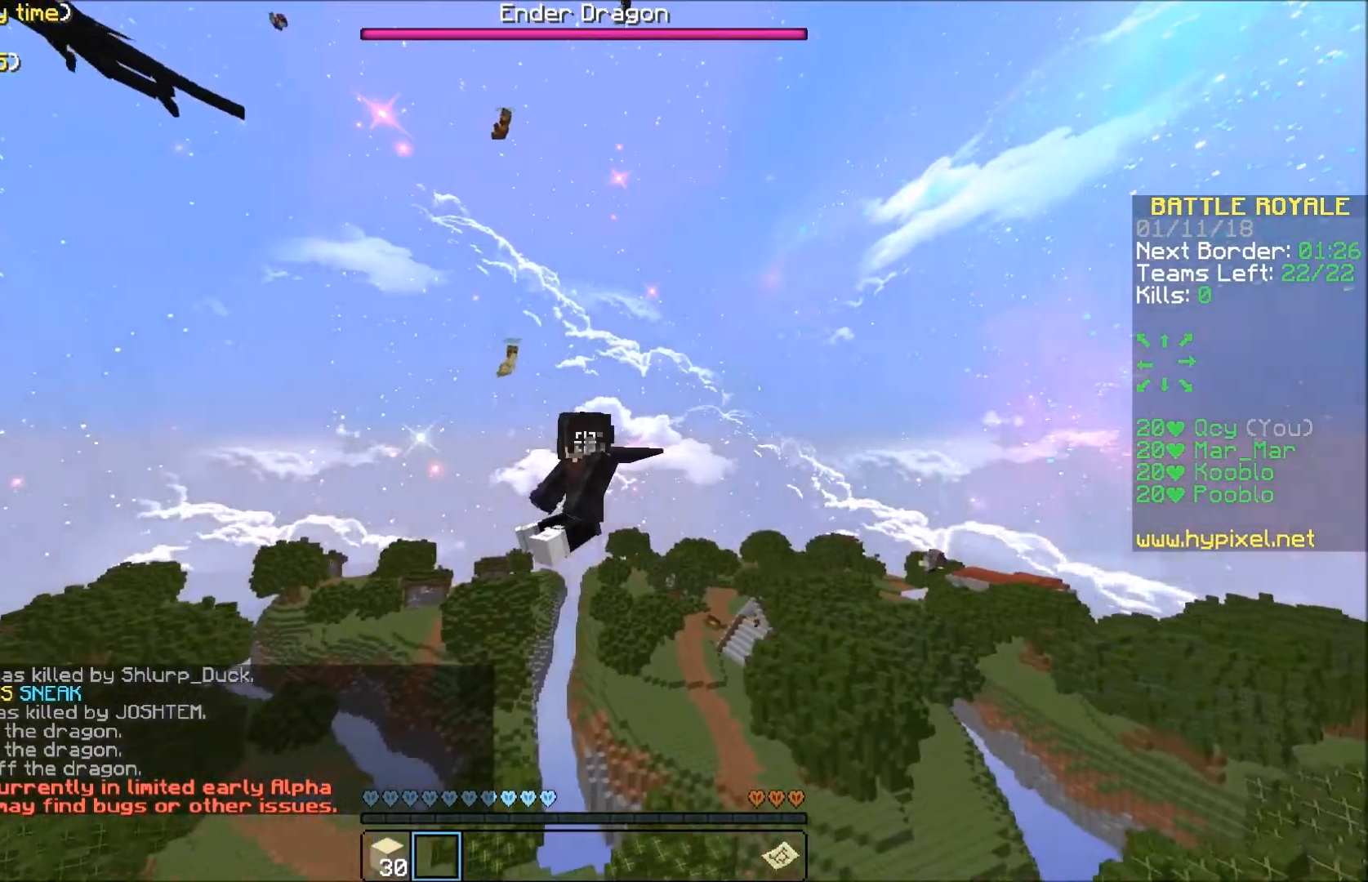
{"keys": ["w"], "events": []}
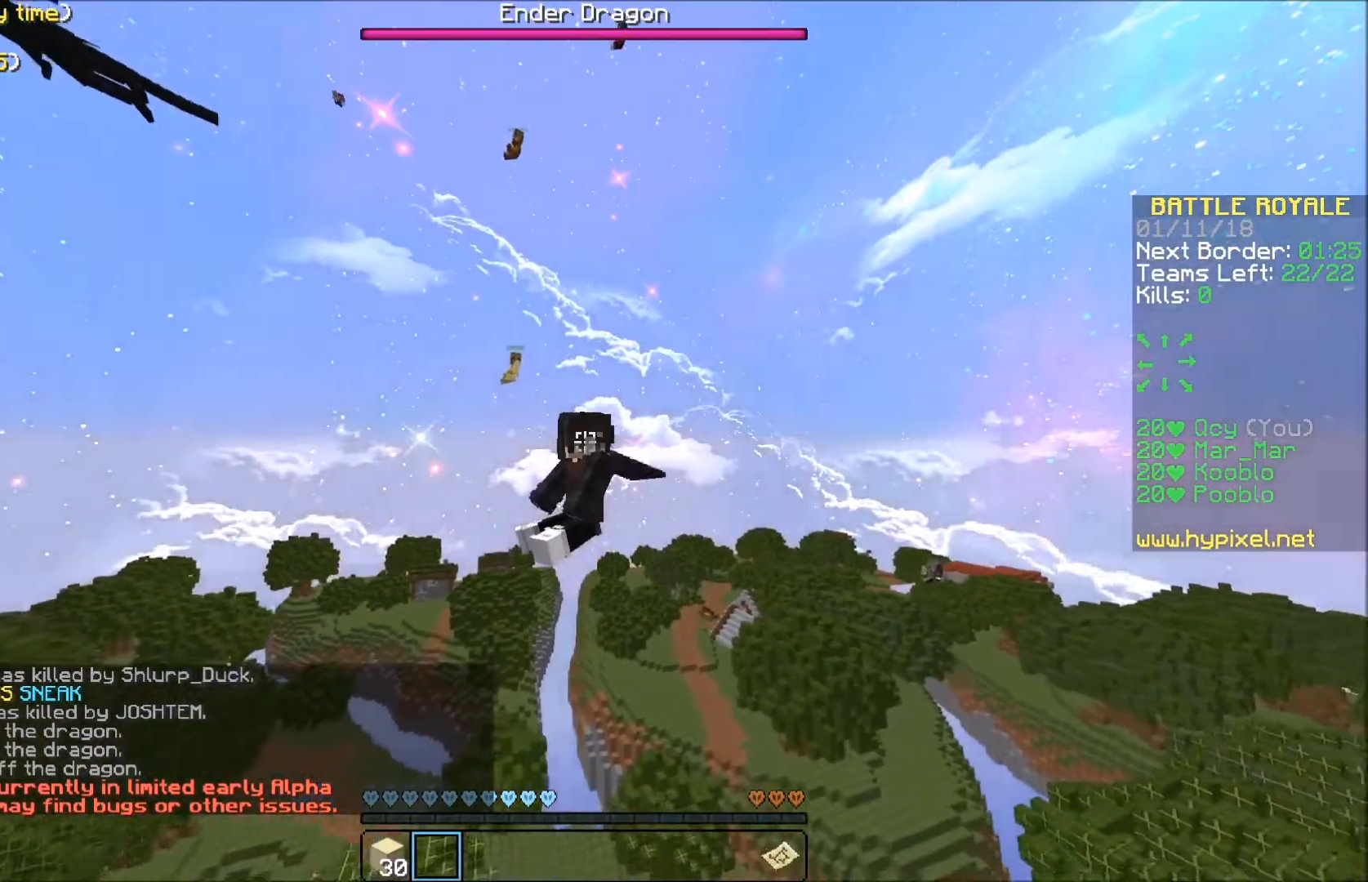
{"keys": ["w"], "events": []}
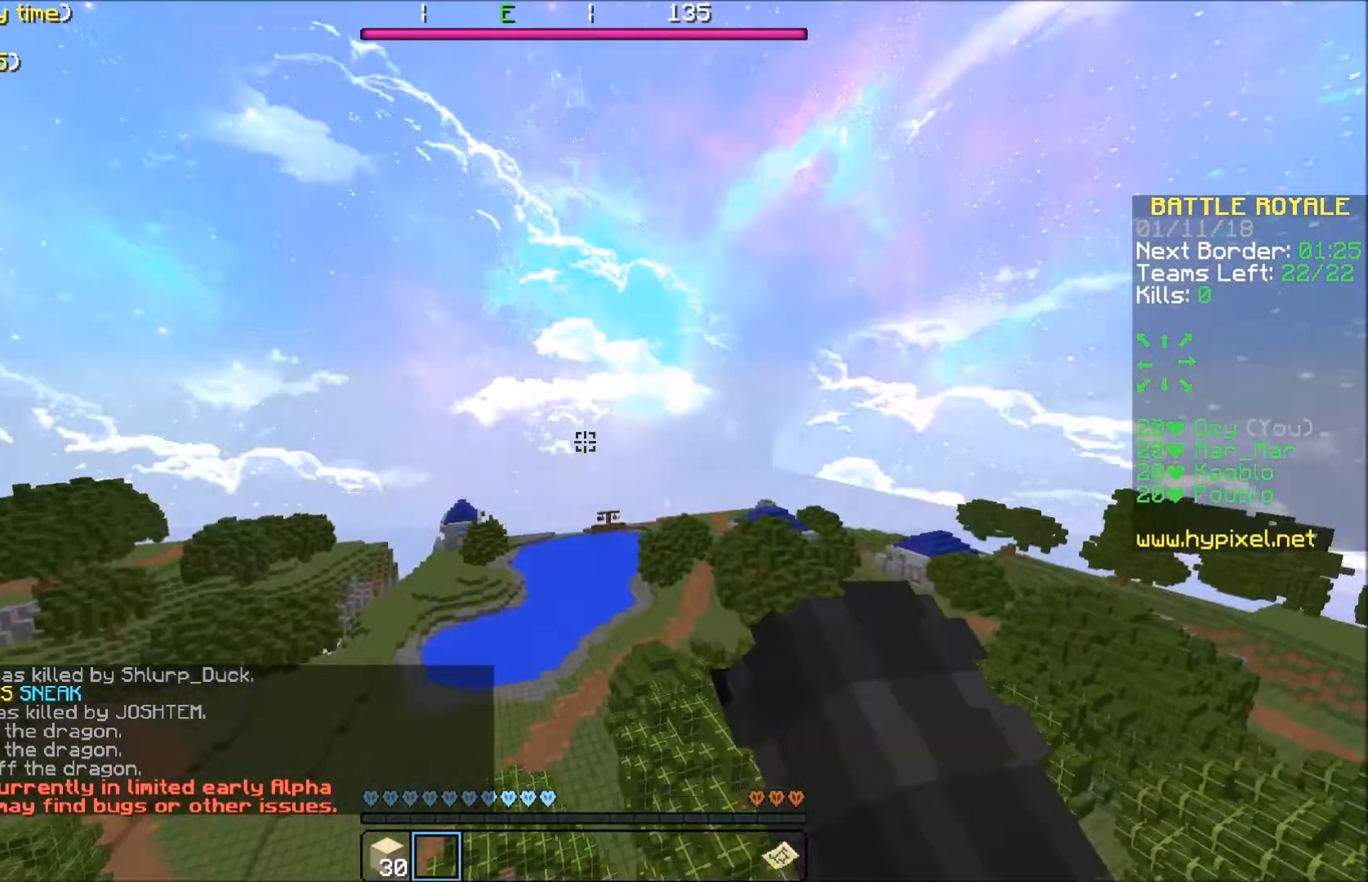
{"keys": ["w"], "events": []}
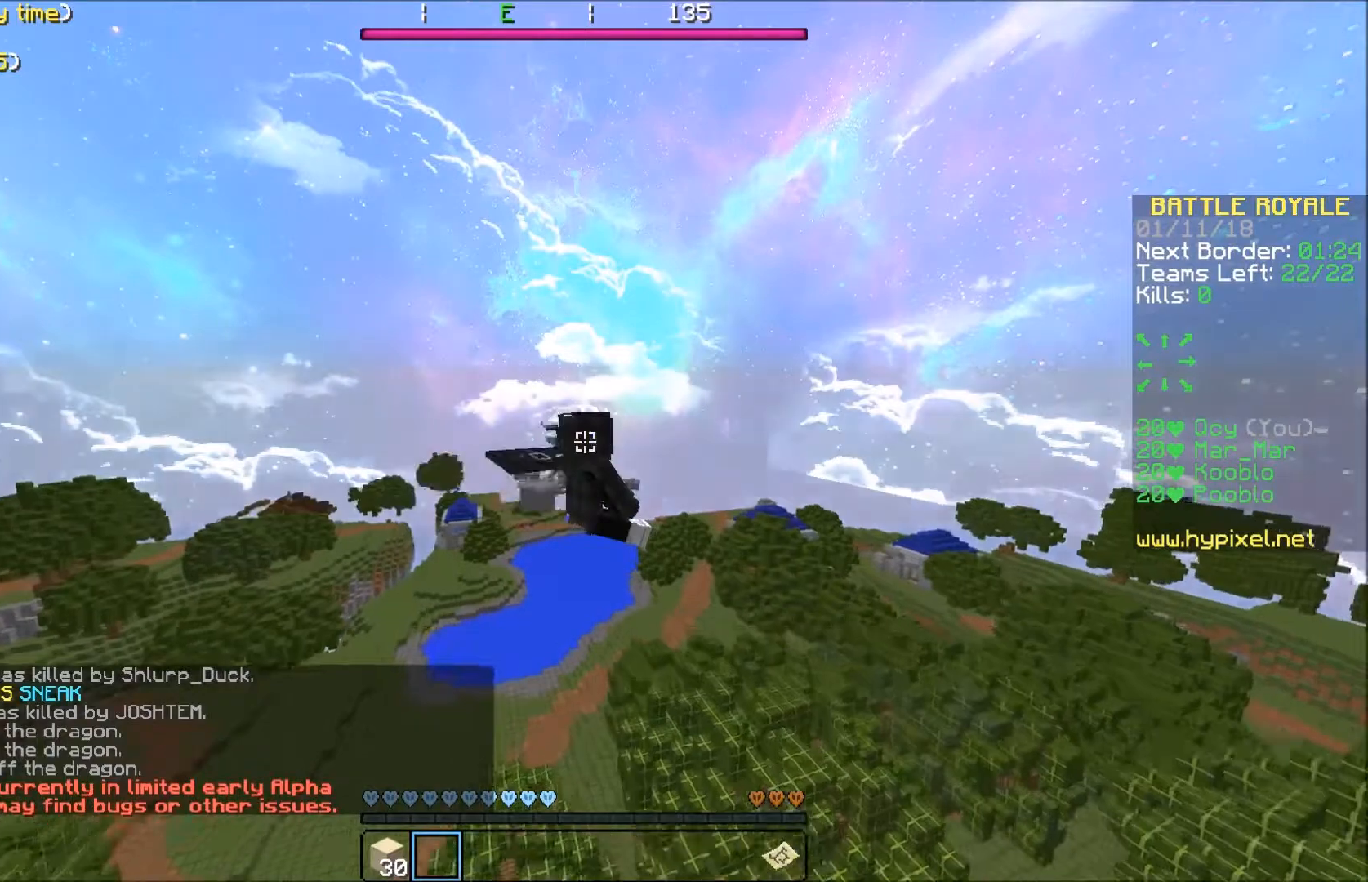
{"keys": ["w"], "events": []}
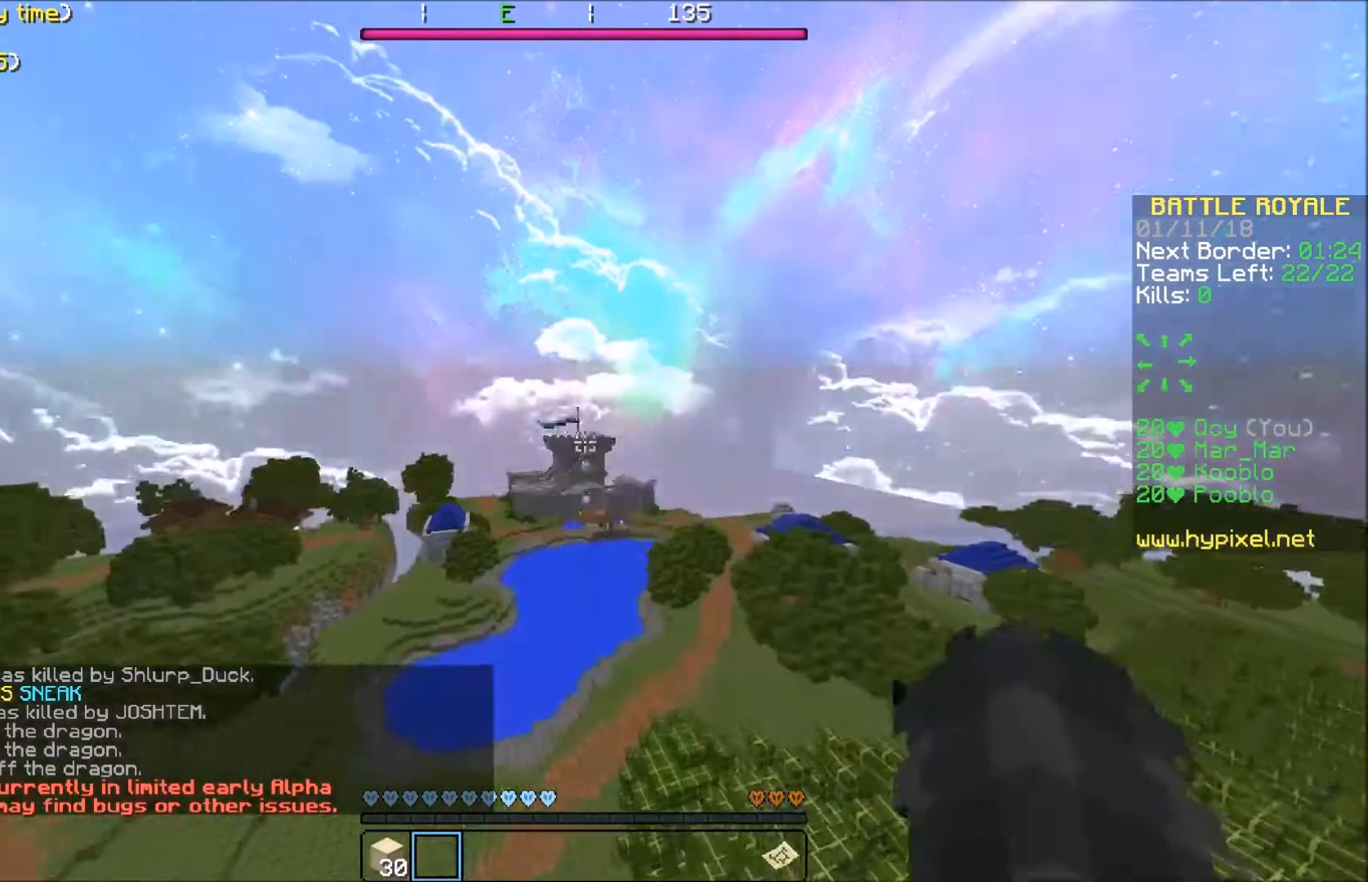
{"keys": ["w"], "events": []}
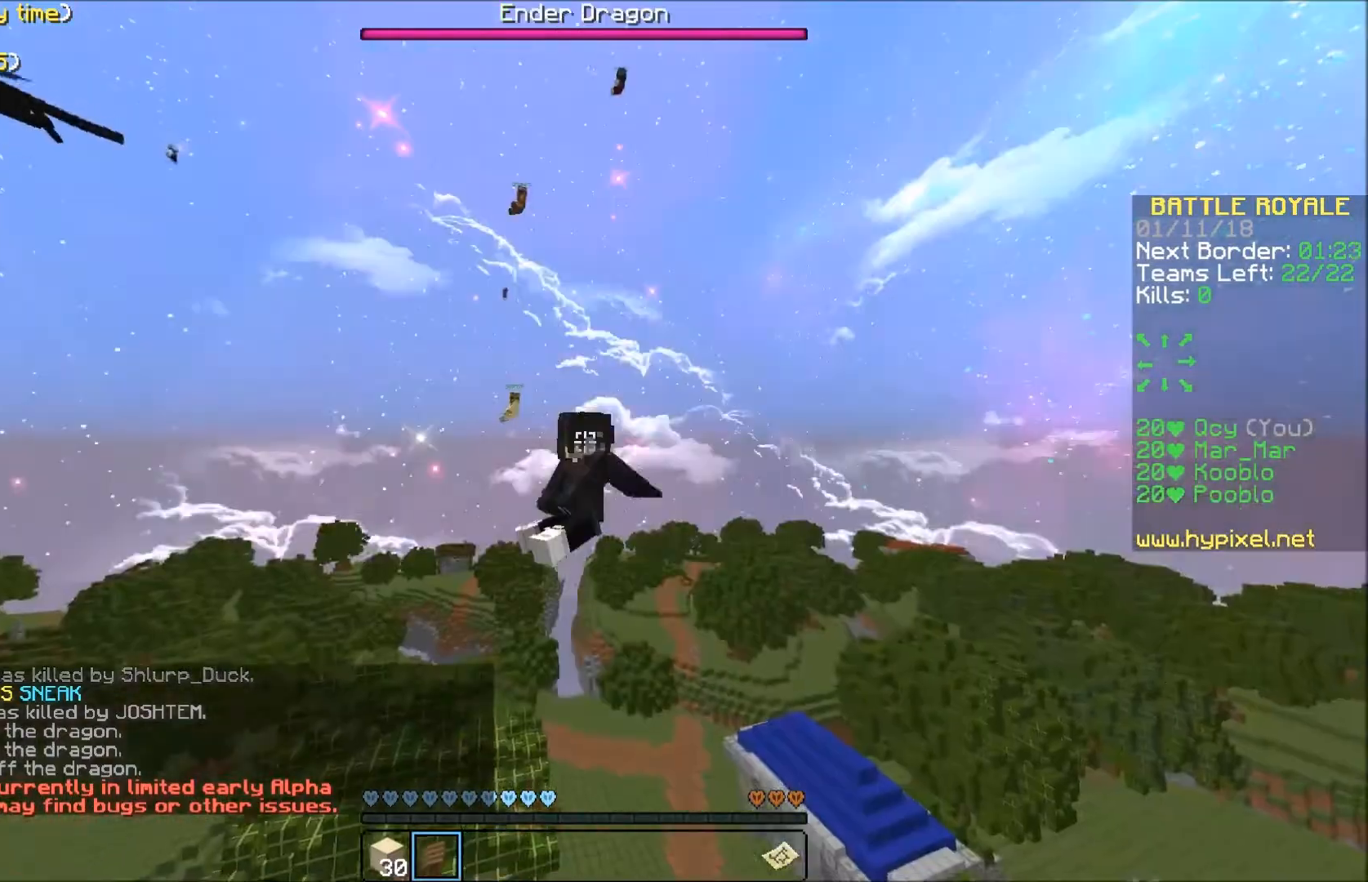
{"keys": ["w"], "events": []}
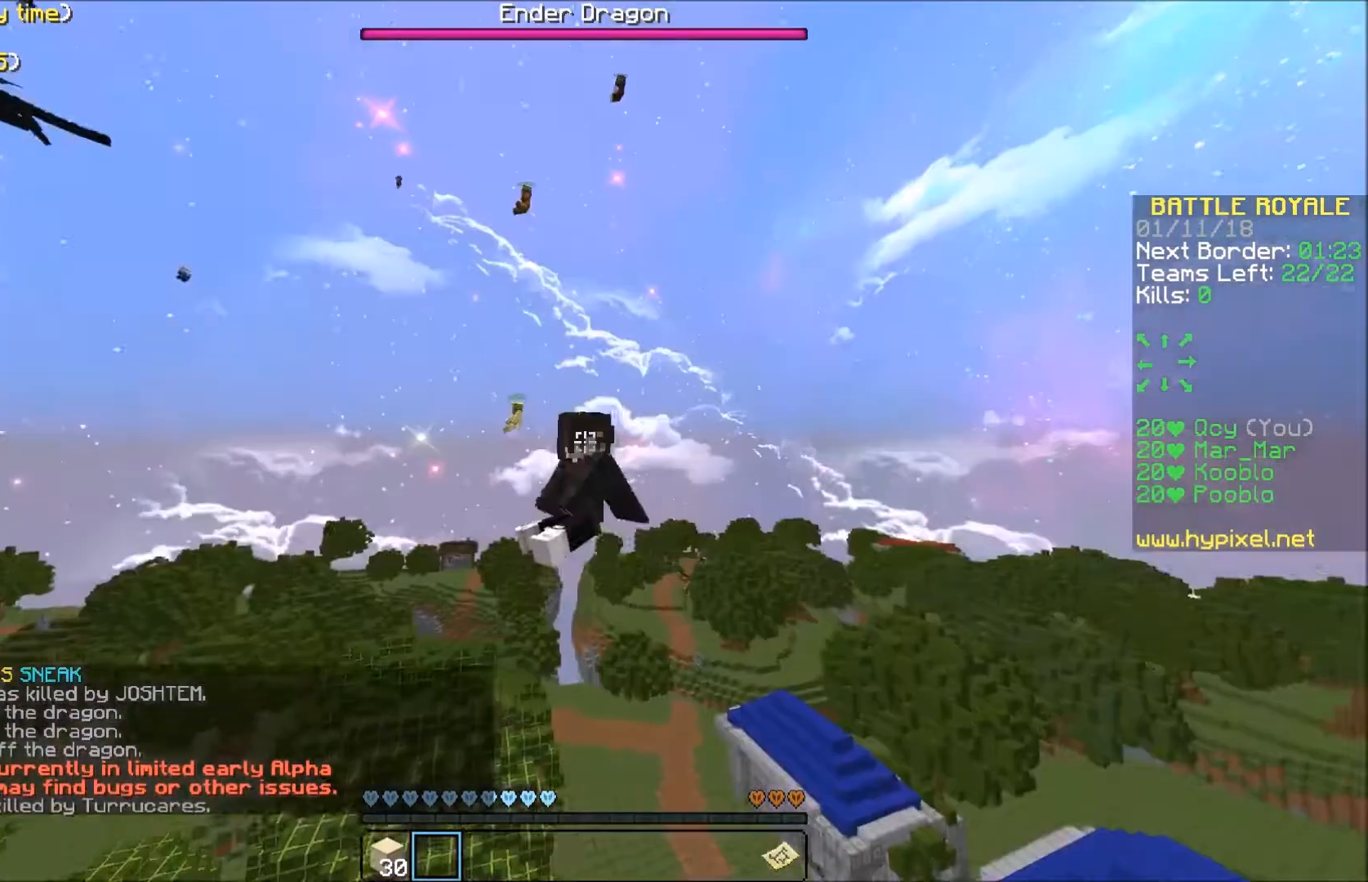
{"keys": ["w"], "events": []}
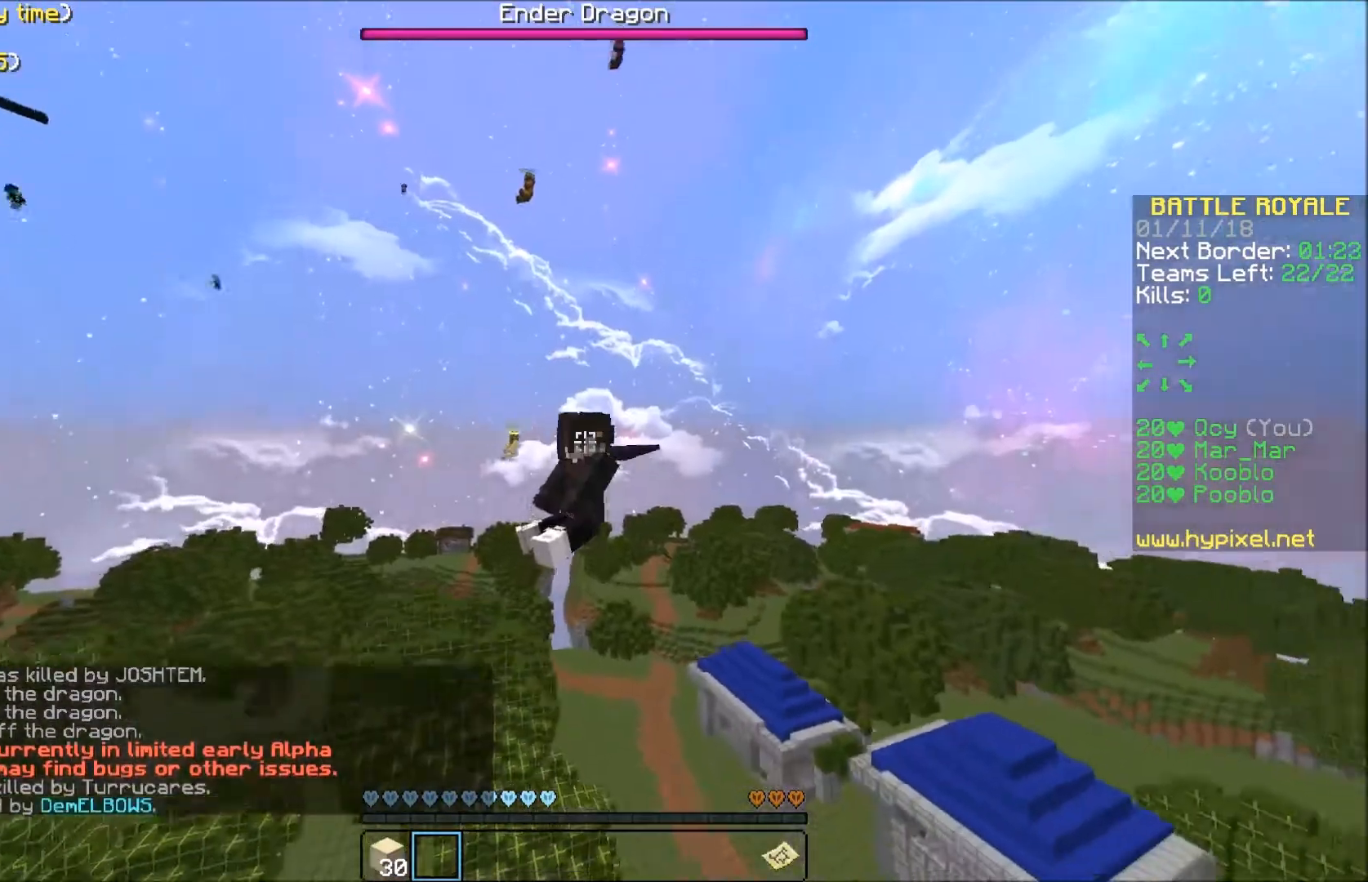
{"keys": ["w"], "events": []}
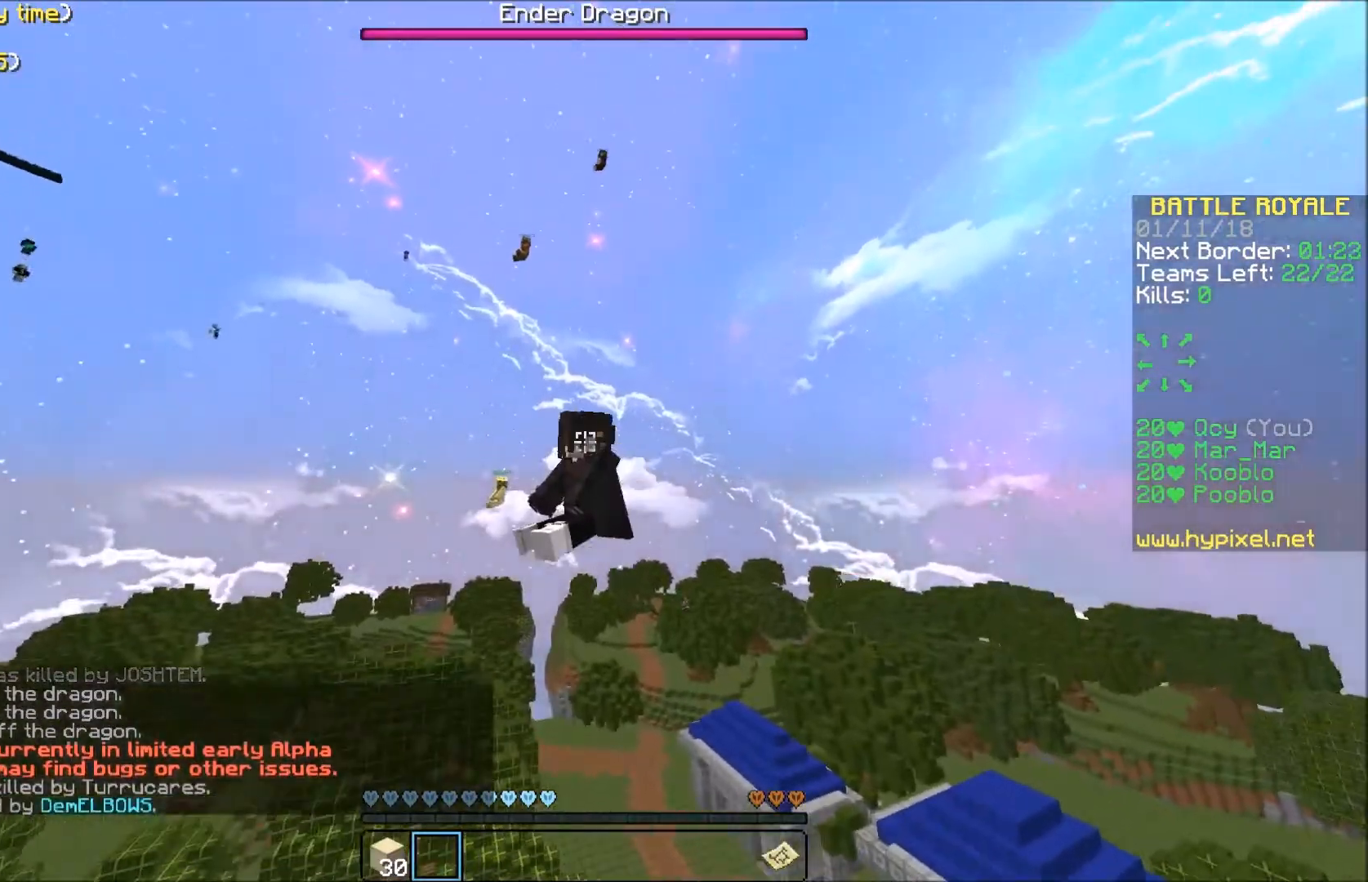
{"keys": ["w"], "events": []}
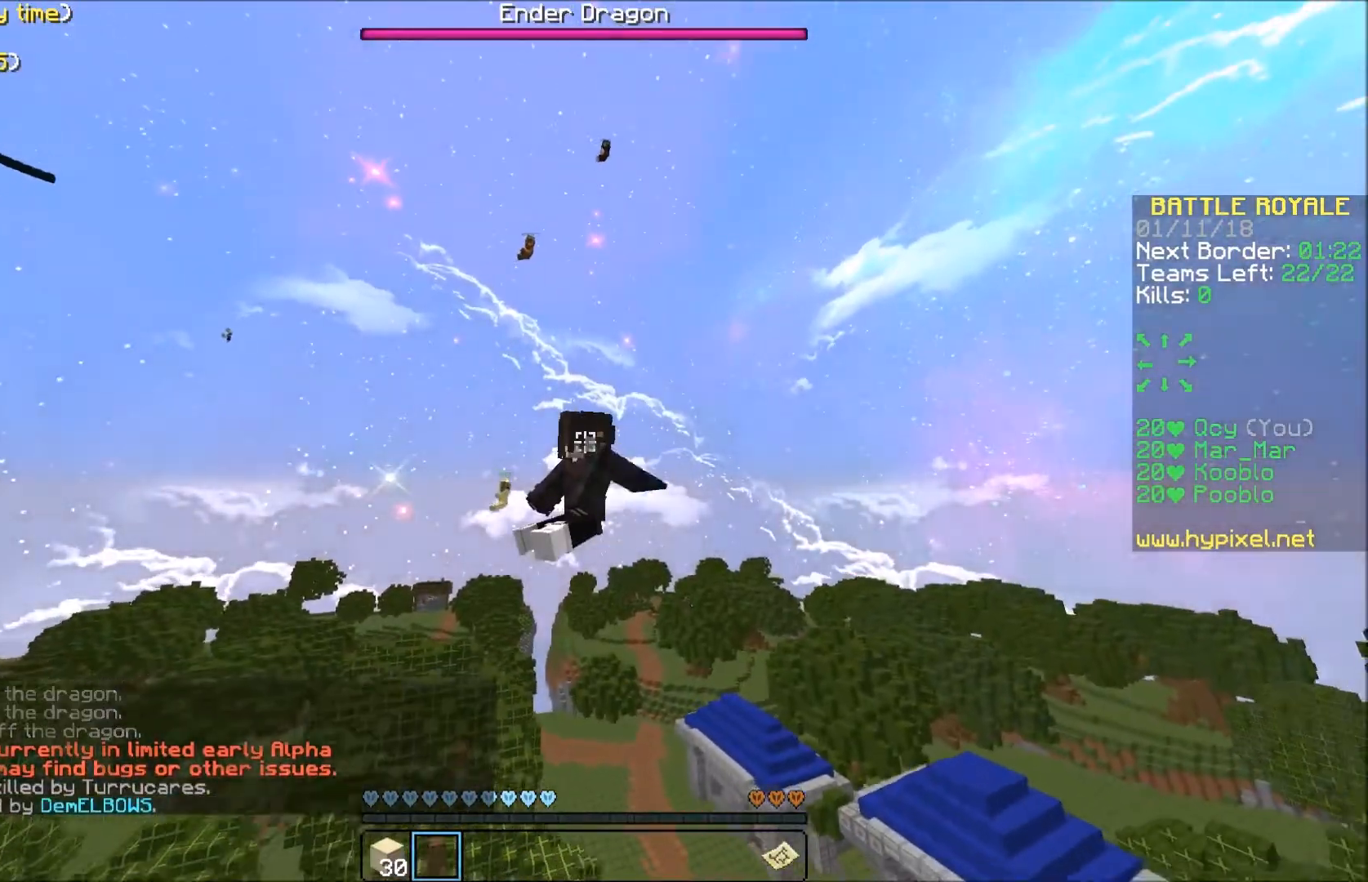
{"keys": ["w"], "events": []}
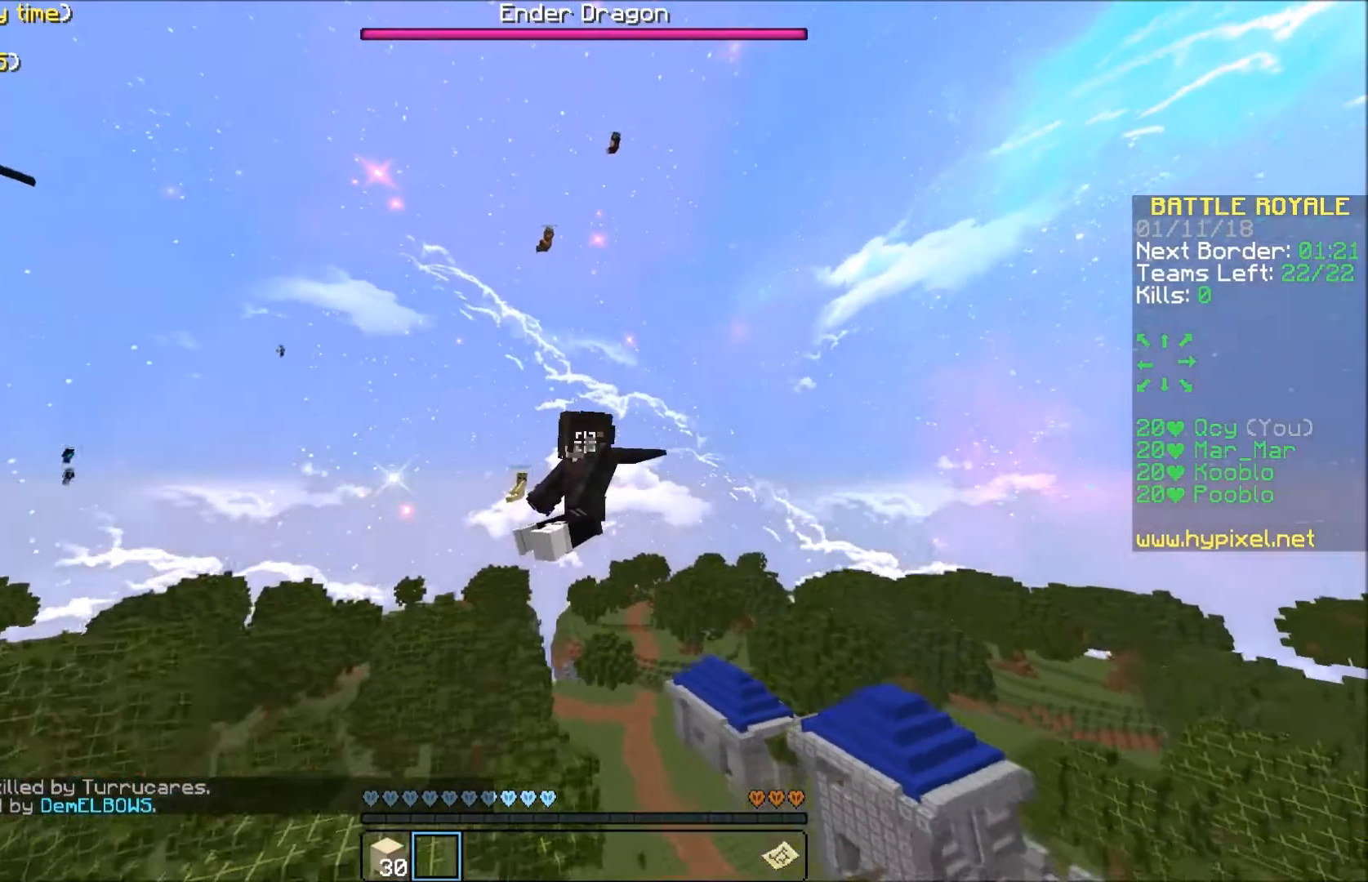
{"keys": ["w"], "events": []}
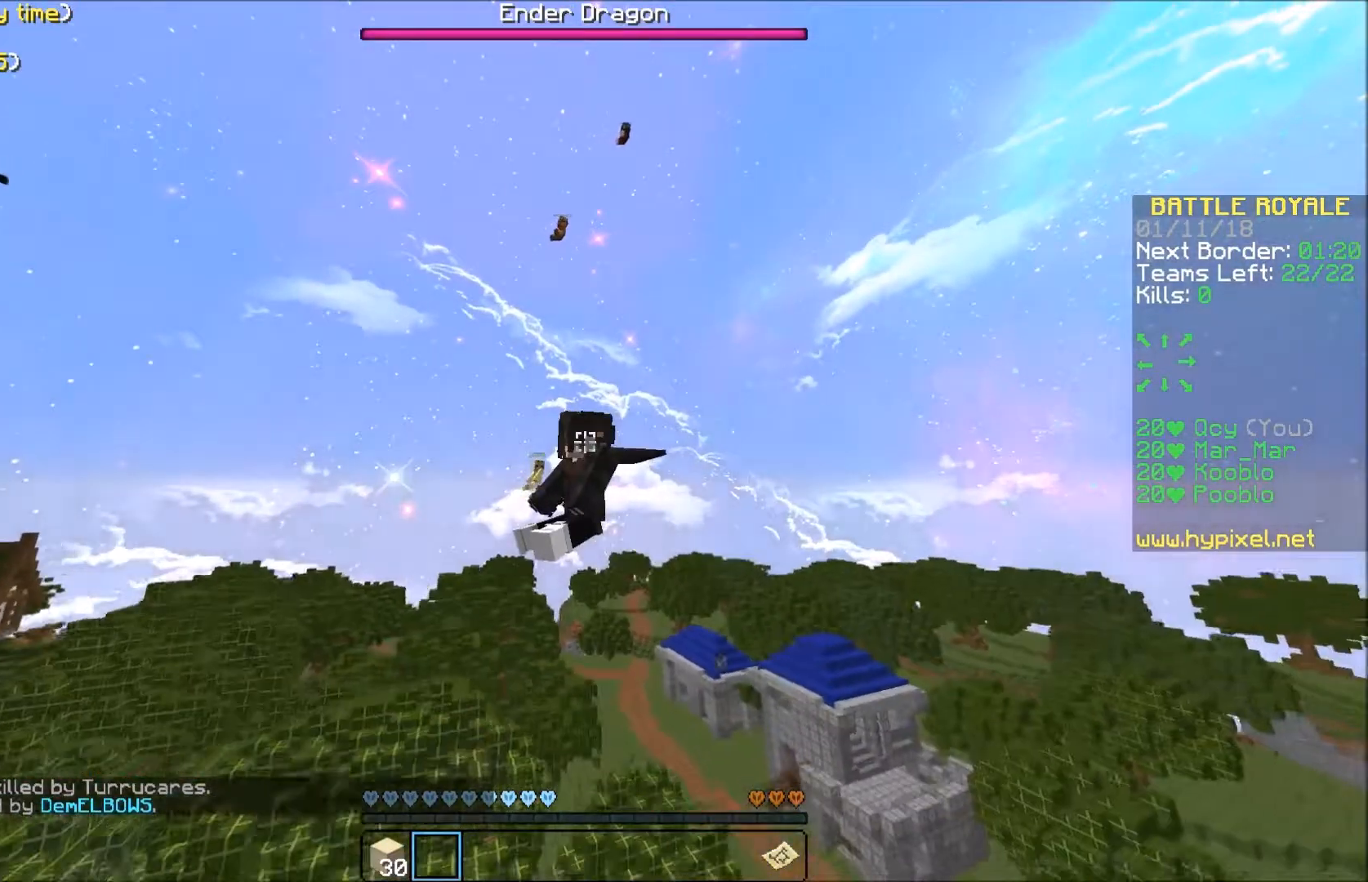
{"keys": ["w"], "events": []}
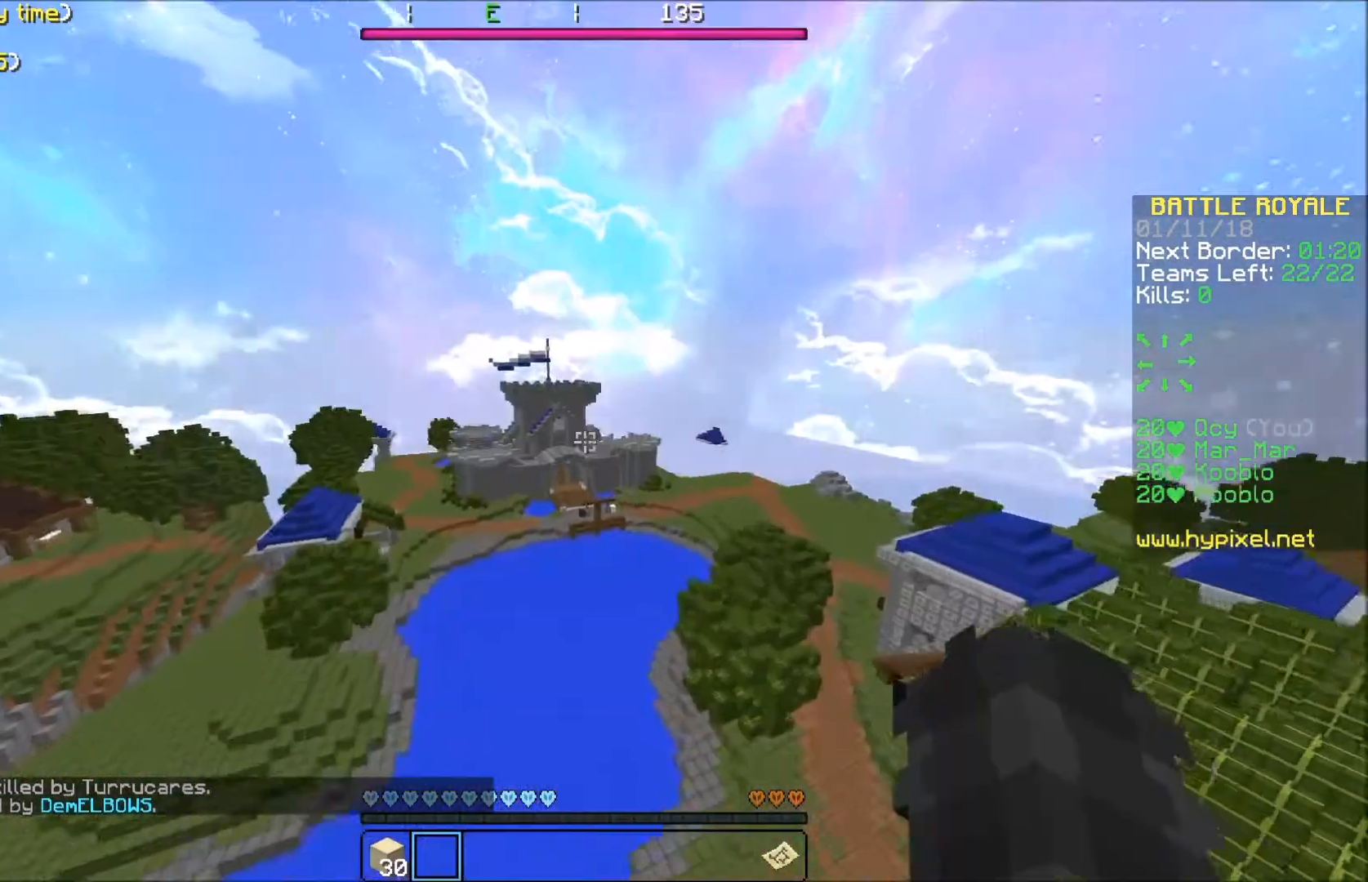
{"keys": ["w"], "events": []}
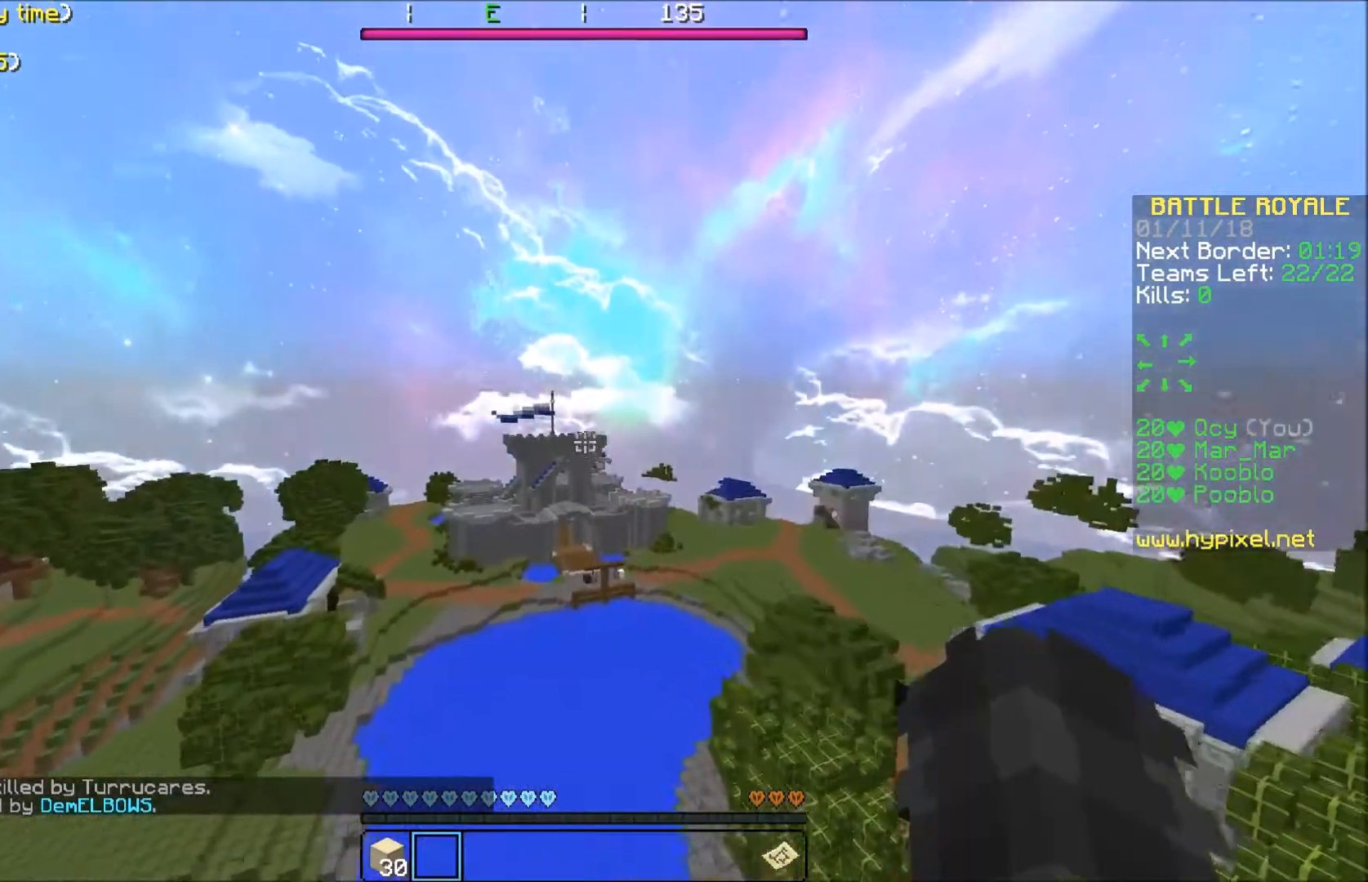
{"keys": ["w"], "events": []}
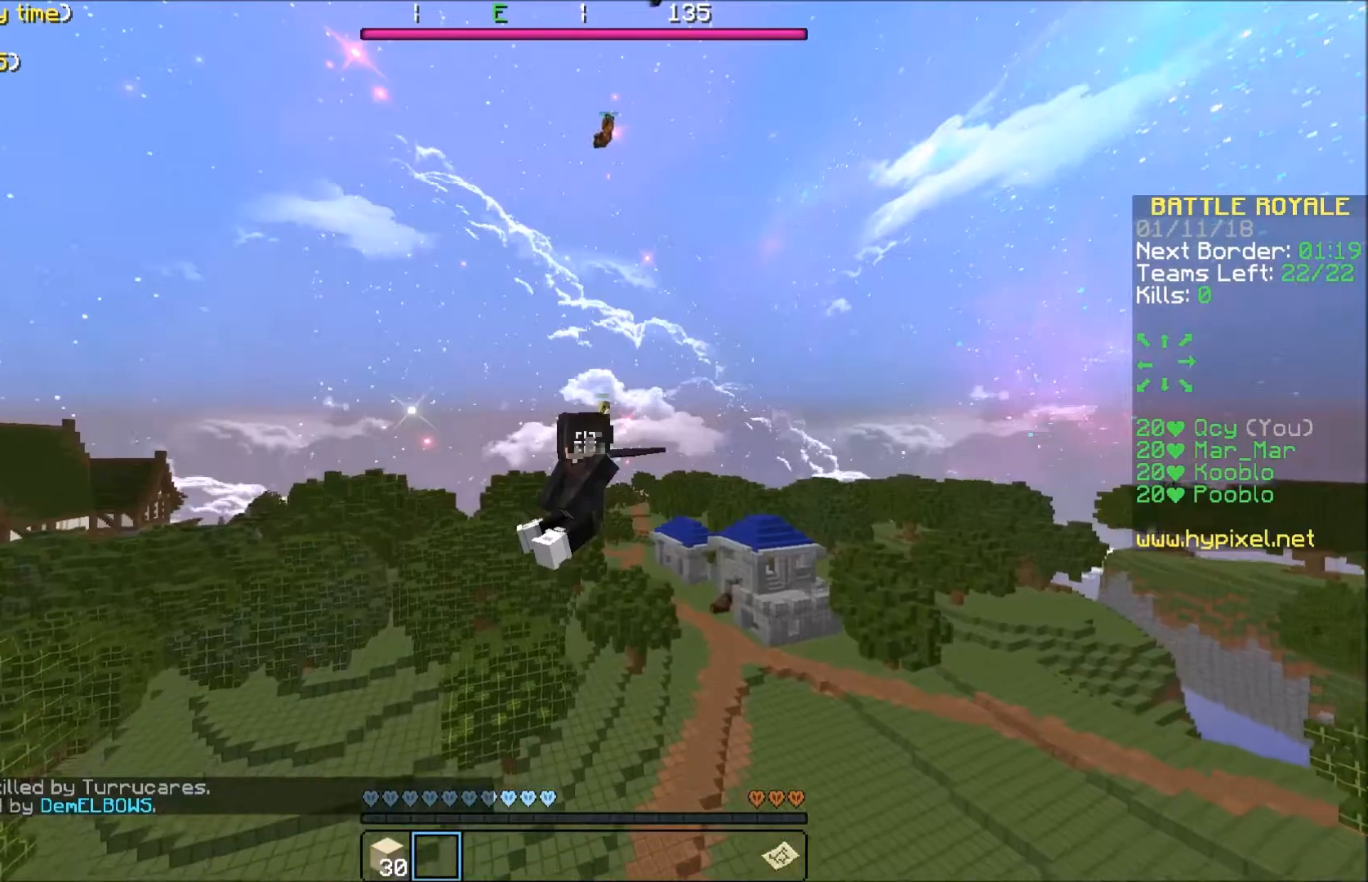
{"keys": ["w"], "events": []}
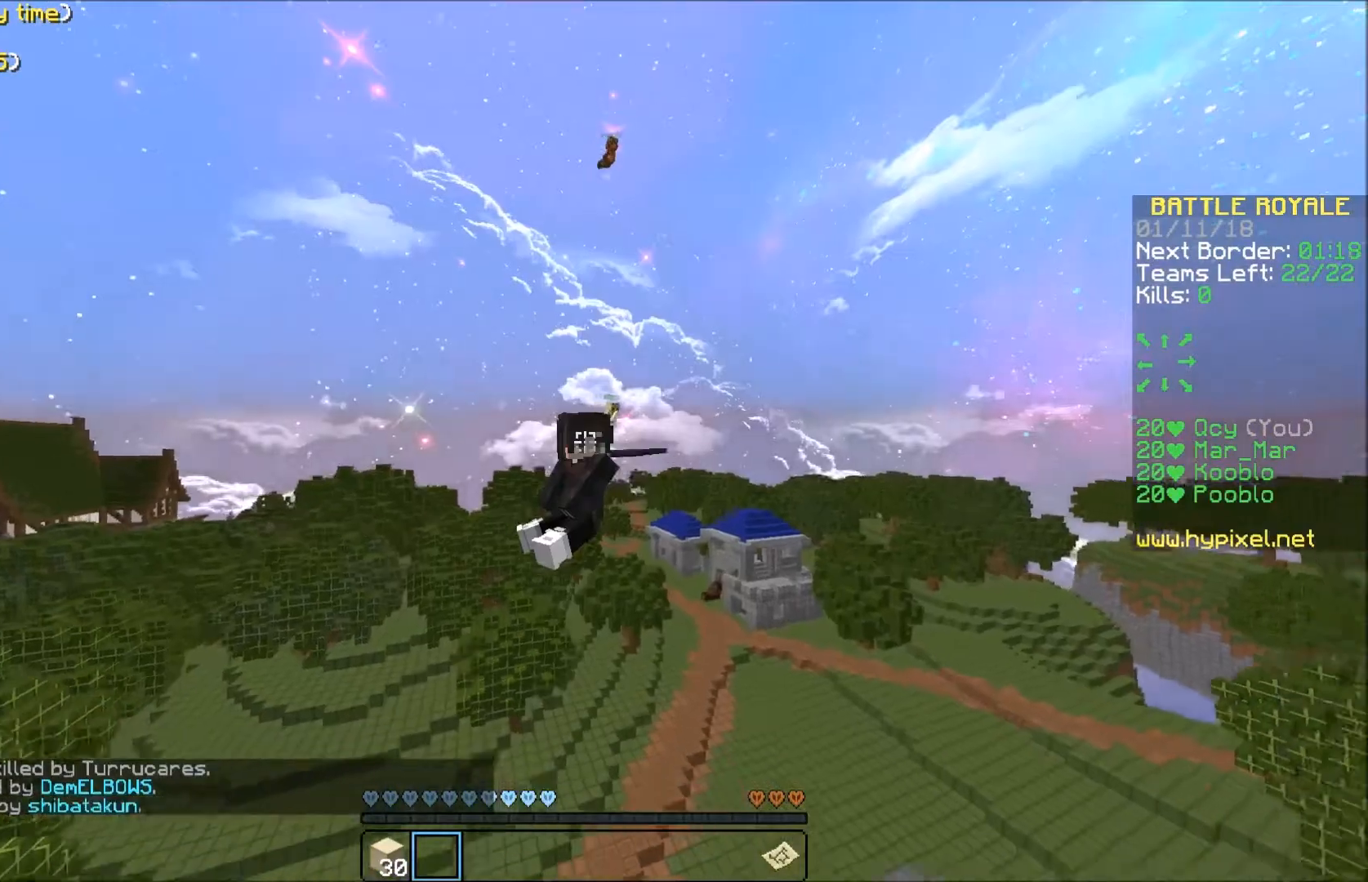
{"keys": ["w"], "events": []}